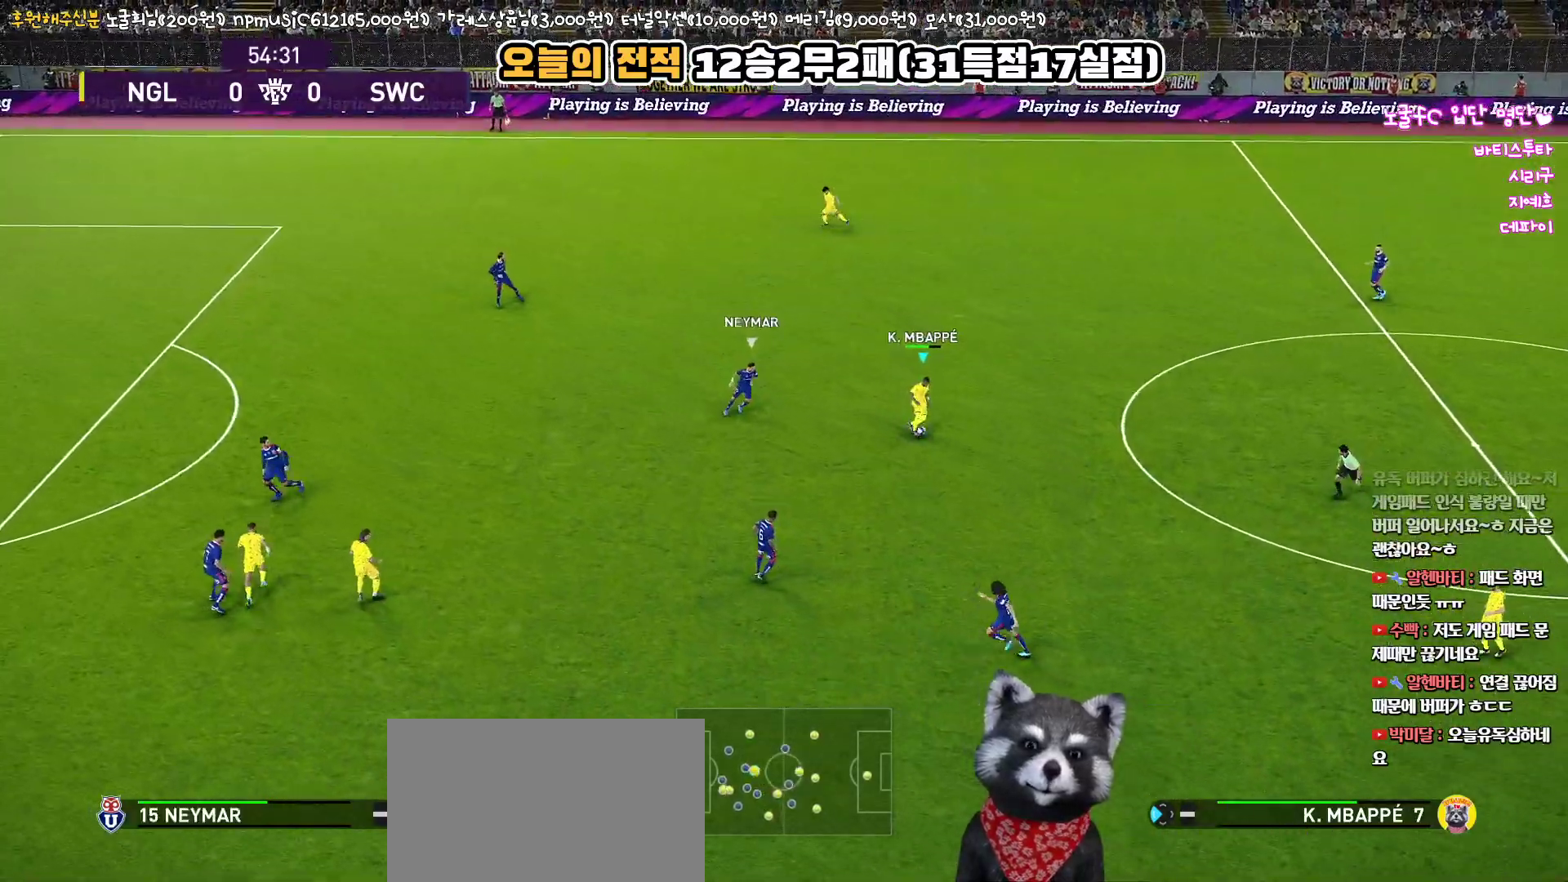
Gameplay with a controller (PlayStation layout); each line is a JSON object with the inputs held at the frame after it. "events" lists button and stick changes between this image and that frame as [ms after this image, input, new state], when the widget could be followed in between.
{"buttons": ["L3"], "left_stick": "up-left", "right_stick": "center", "events": [[267, "left_stick", "up-left"]]}
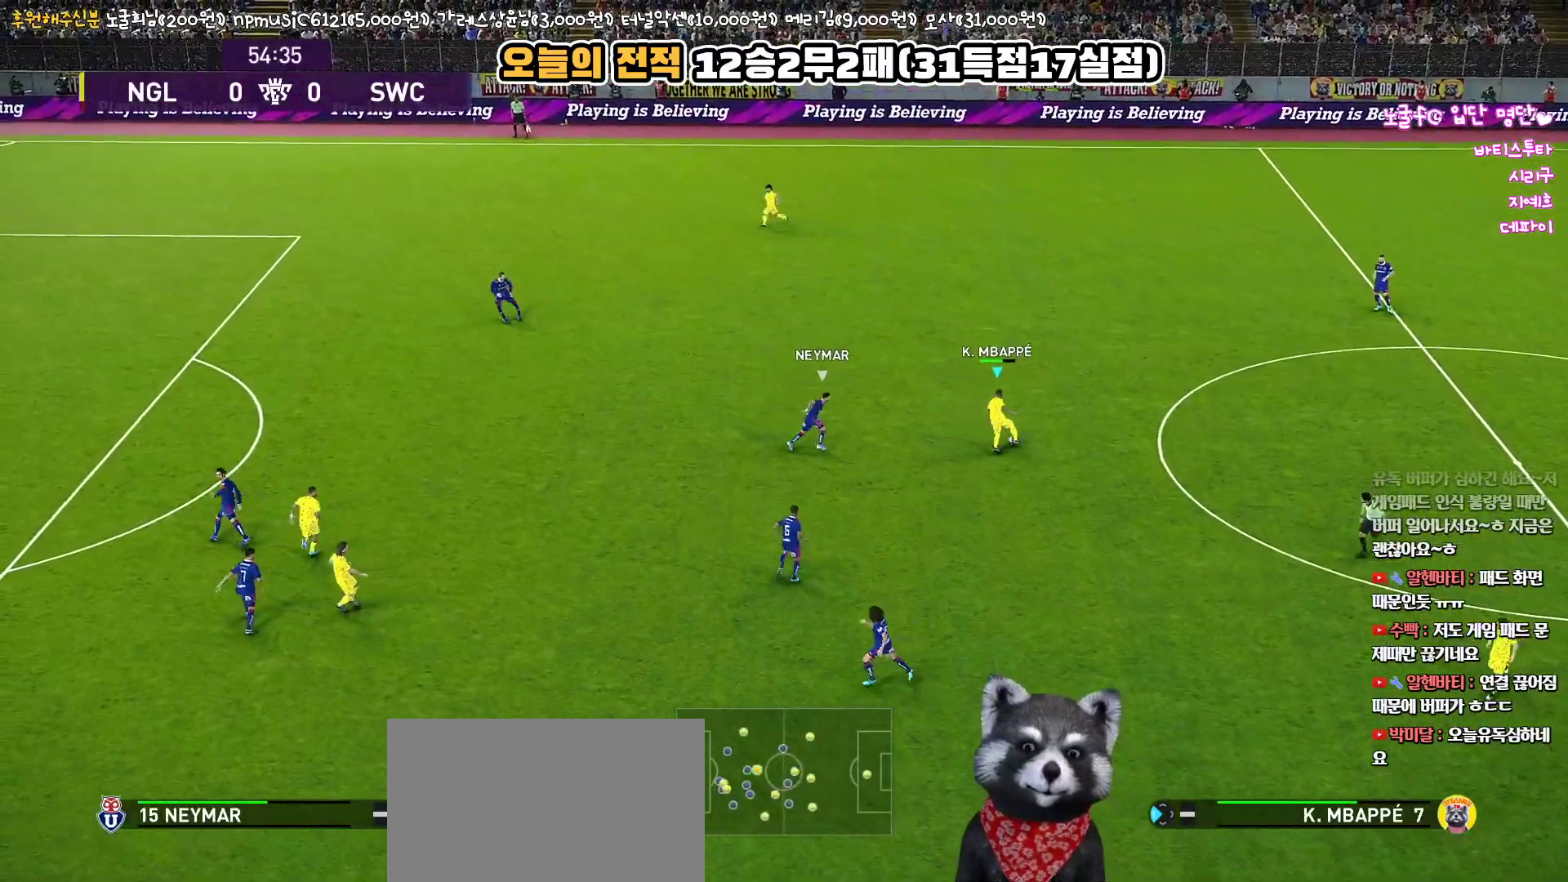
{"buttons": ["L3"], "left_stick": "up-left", "right_stick": "center", "events": [[50, "TRIANGLE", "down"], [167, "TRIANGLE", "up"]]}
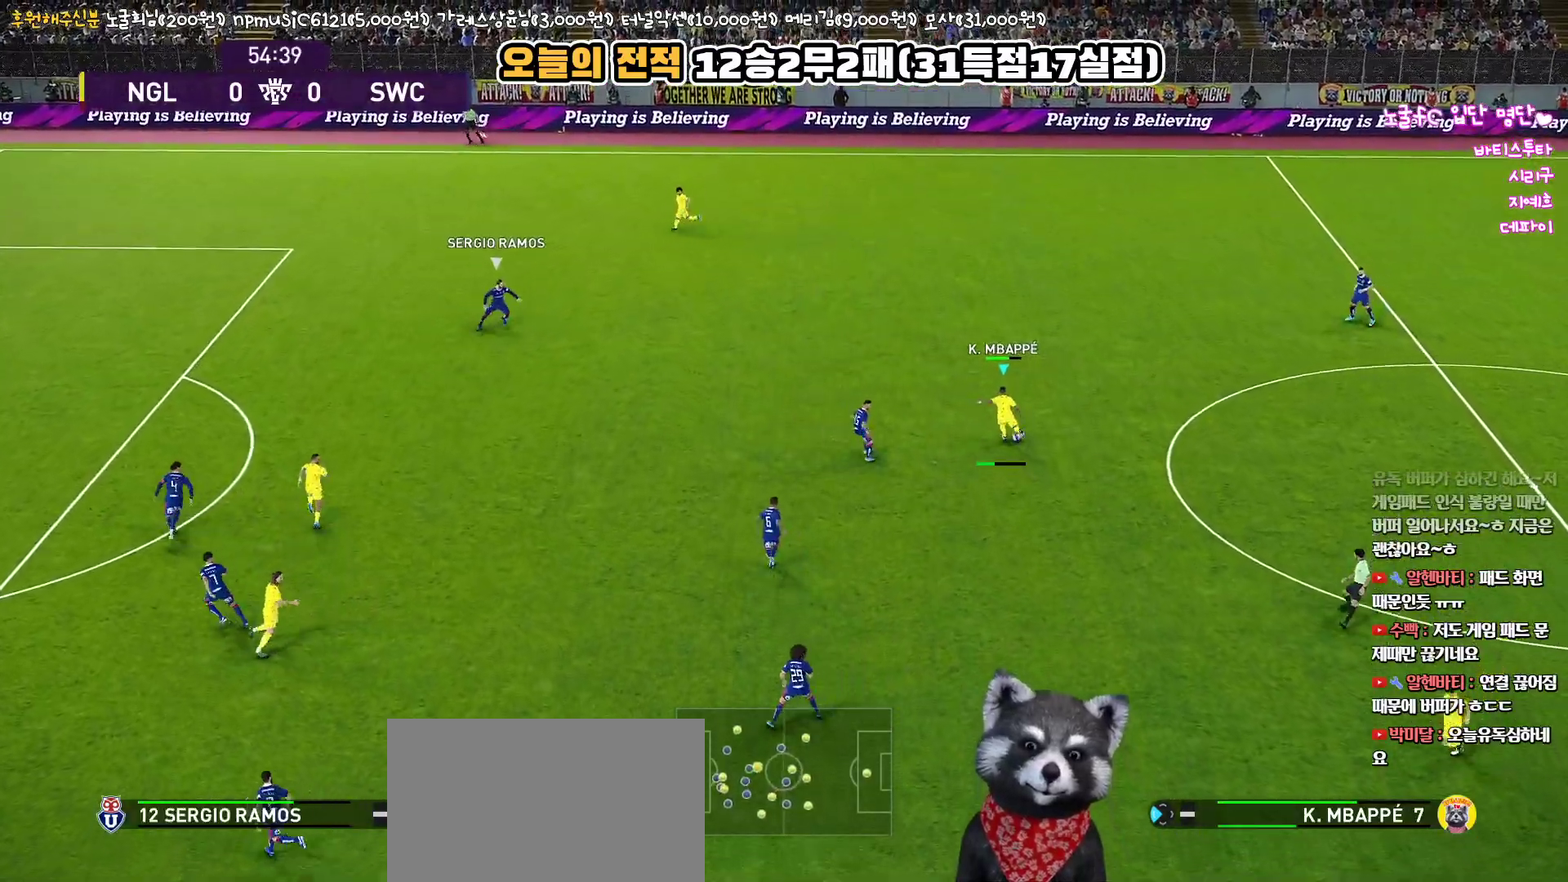
{"buttons": [], "left_stick": "up-left", "right_stick": "center", "events": [[17, "L3", "up"], [133, "R2", "down"], [300, "R2", "up"]]}
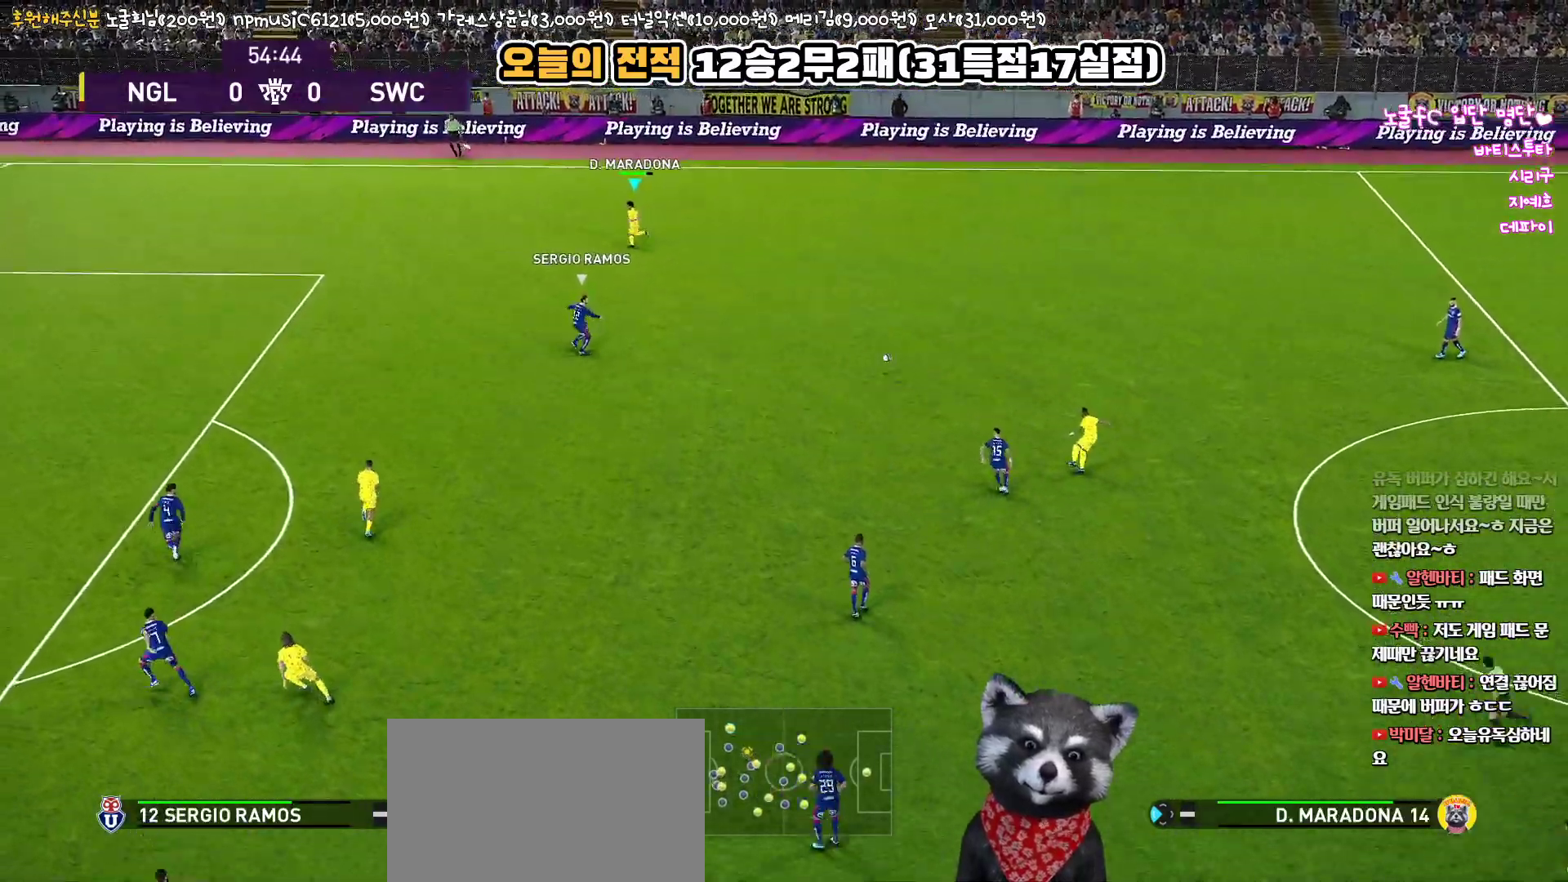
{"buttons": ["R1"], "left_stick": "left", "right_stick": "center", "events": [[33, "left_stick", "left"], [383, "R1", "down"]]}
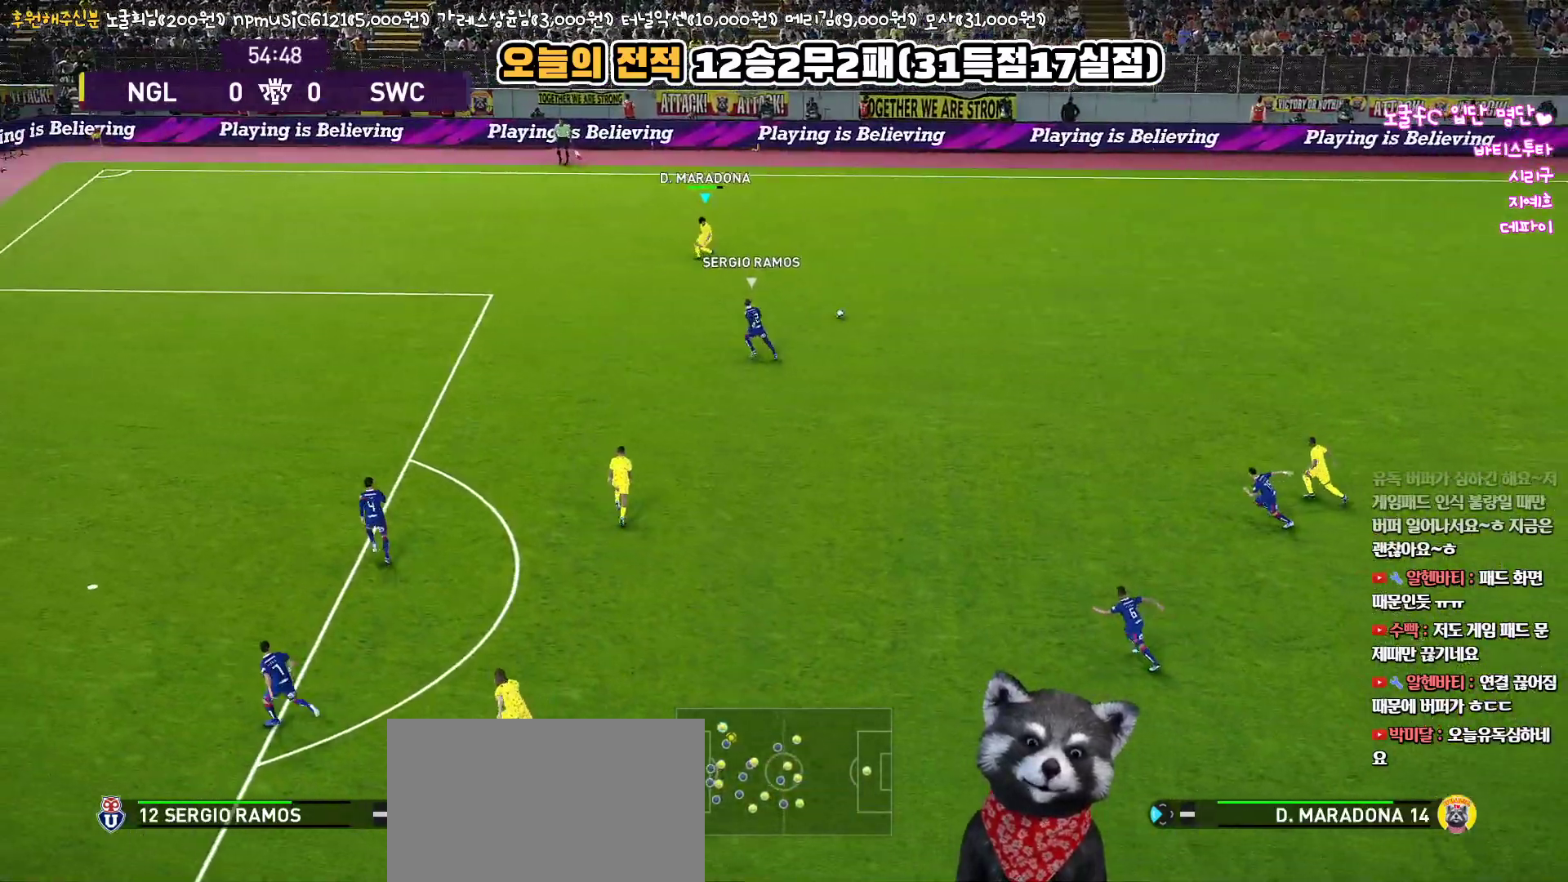
{"buttons": ["R1", "L3"], "left_stick": "down-left", "right_stick": "center", "events": [[167, "L3", "down"], [467, "left_stick", "down-left"]]}
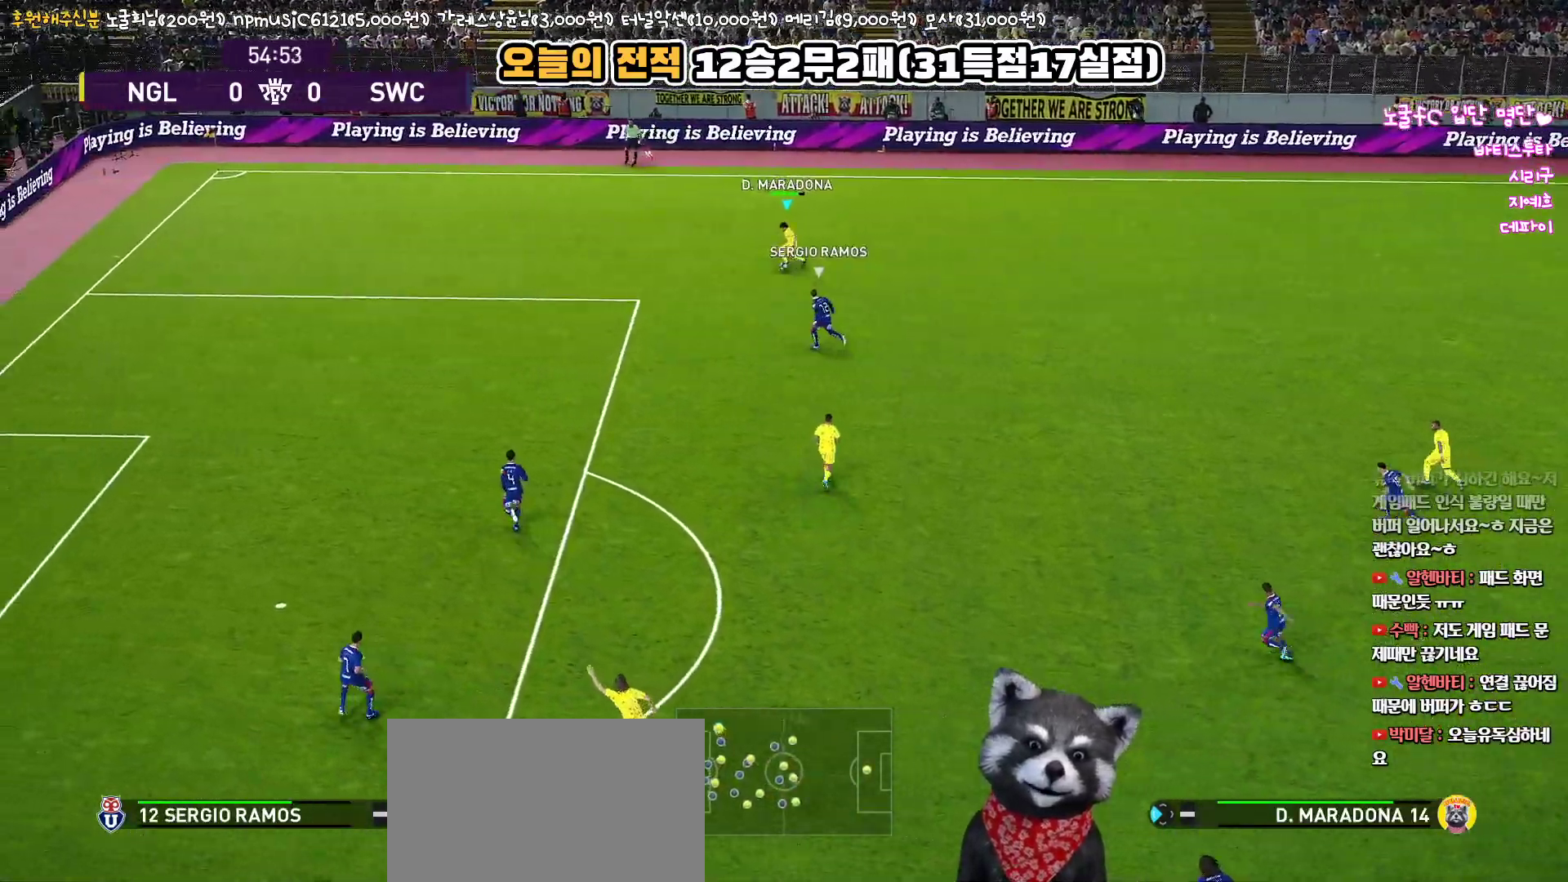
{"buttons": ["R2", "L3"], "left_stick": "down-right", "right_stick": "center", "events": [[117, "L3", "up"], [183, "R2", "down"], [183, "left_stick", "center"], [233, "R1", "up"], [267, "right_stick", "up-left"], [333, "L3", "down"], [350, "left_stick", "down-right"], [417, "right_stick", "center"]]}
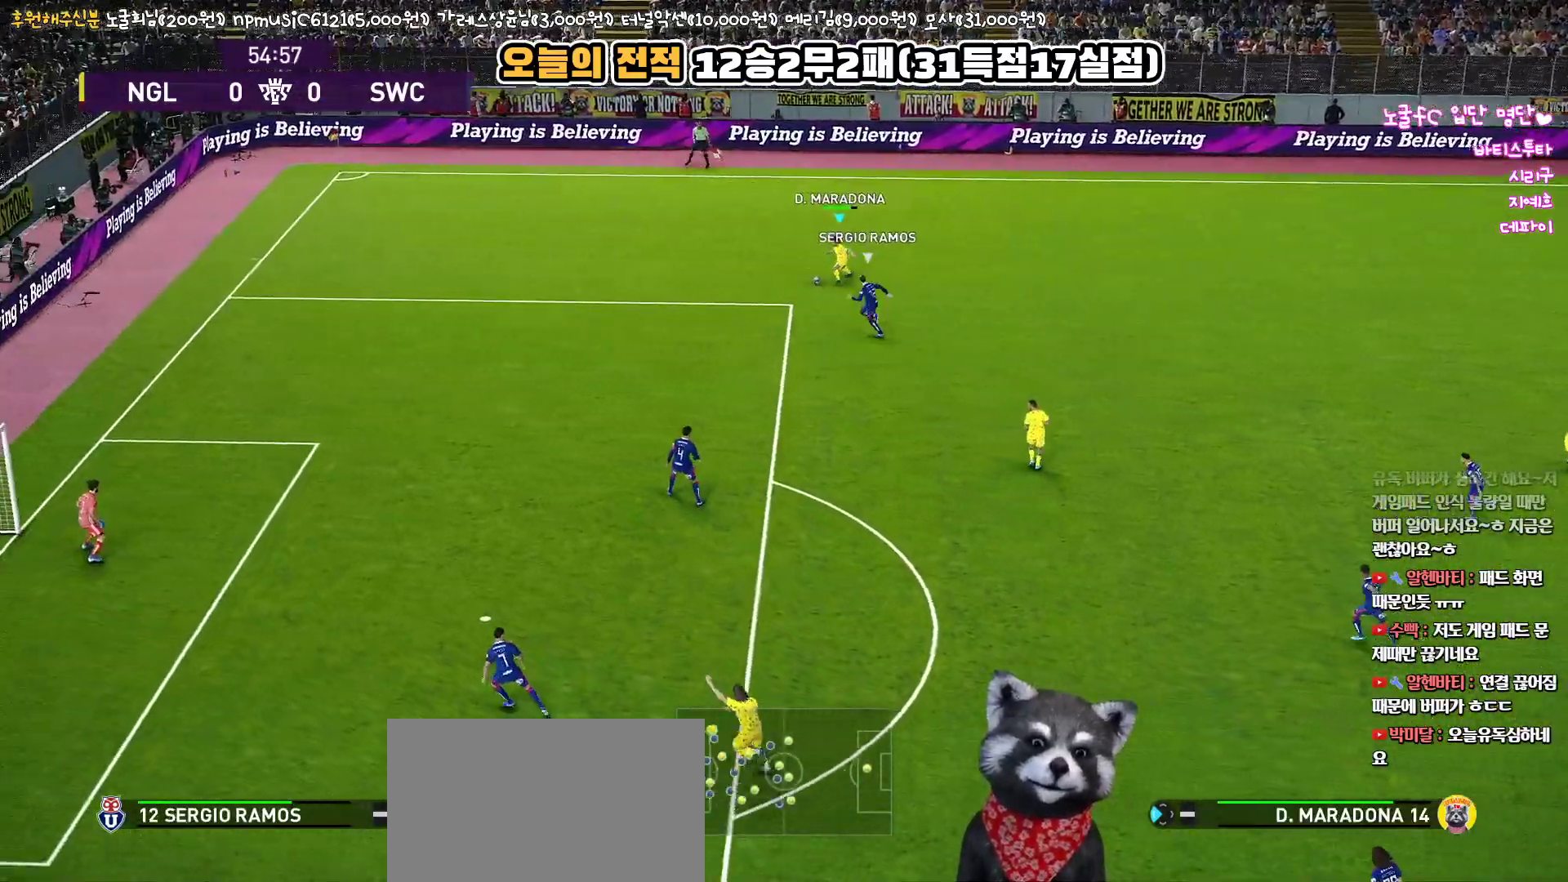
{"buttons": ["R1", "R2", "L3"], "left_stick": "down-right", "right_stick": "center", "events": [[483, "R1", "down"]]}
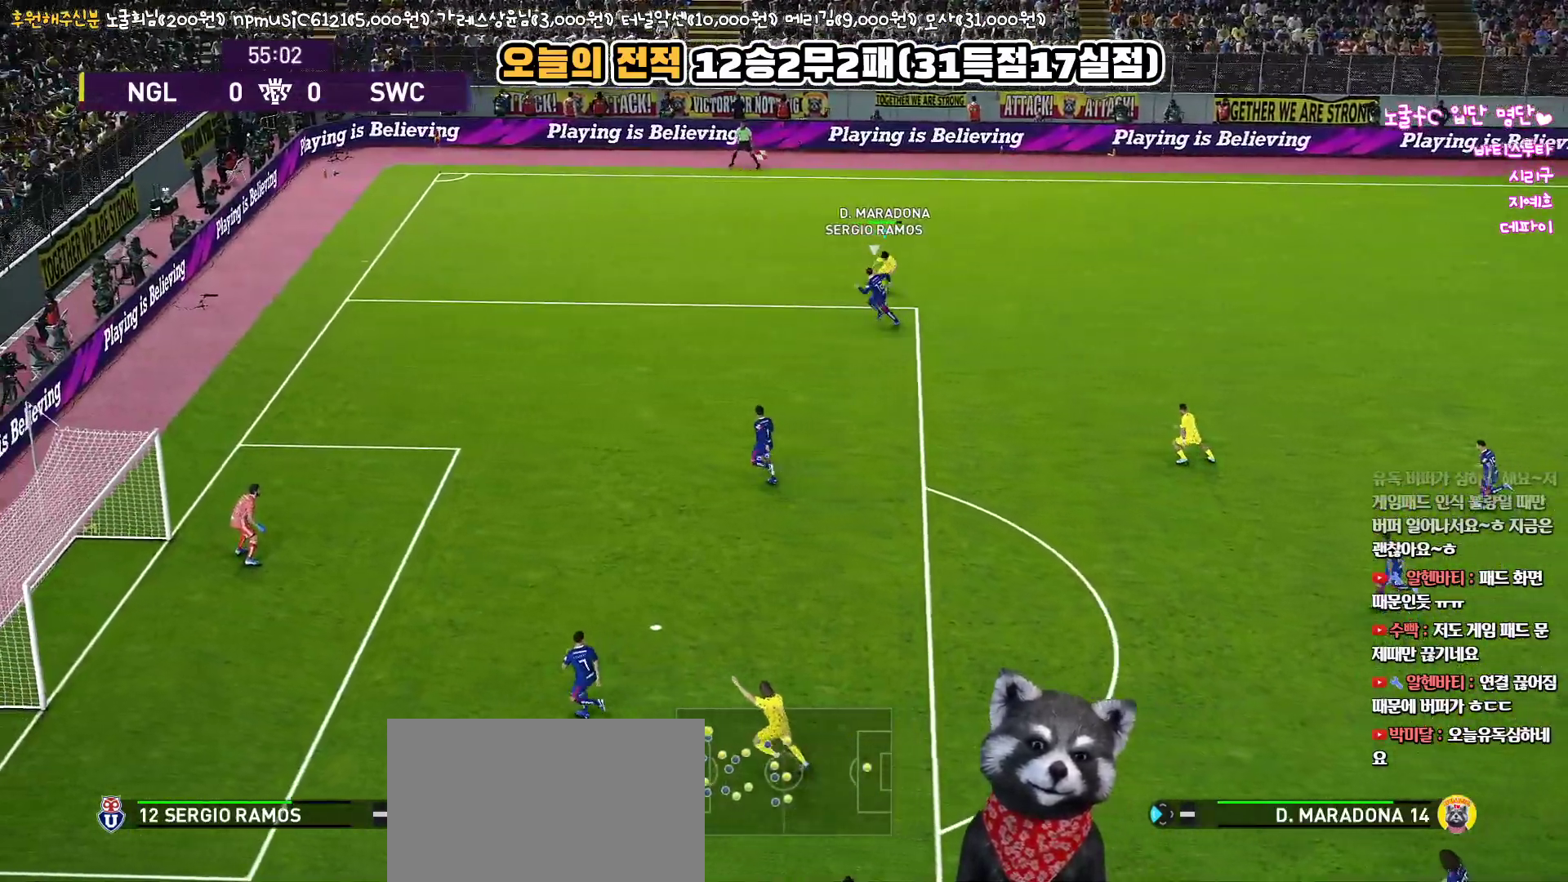
{"buttons": ["R1", "L3"], "left_stick": "down", "right_stick": "center", "events": [[50, "R2", "up"], [200, "left_stick", "down"]]}
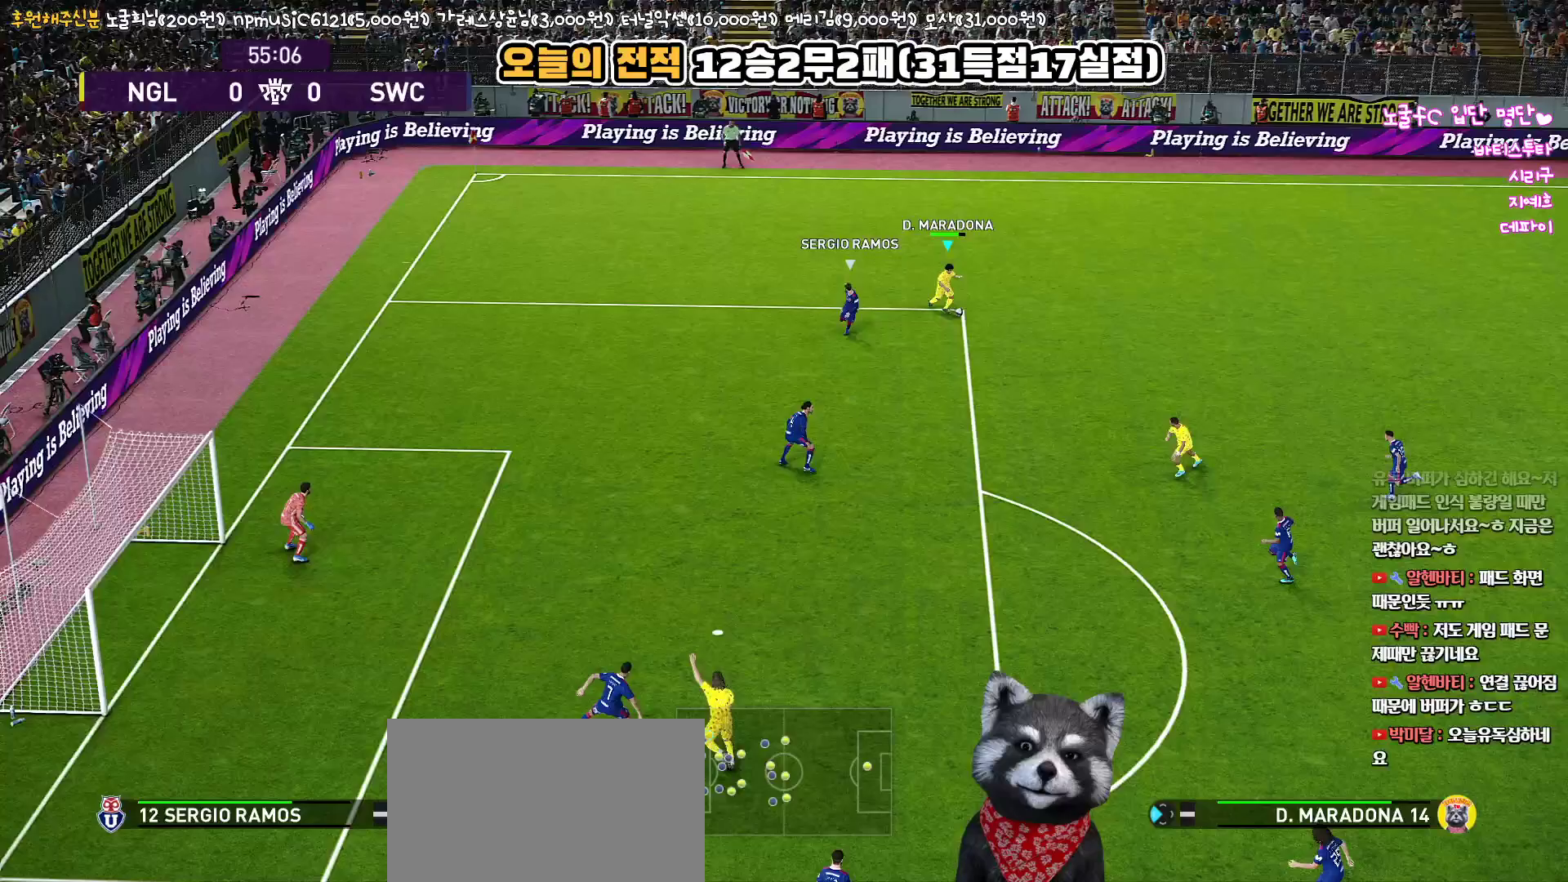
{"buttons": ["L3"], "left_stick": "down", "right_stick": "center", "events": [[367, "R1", "up"]]}
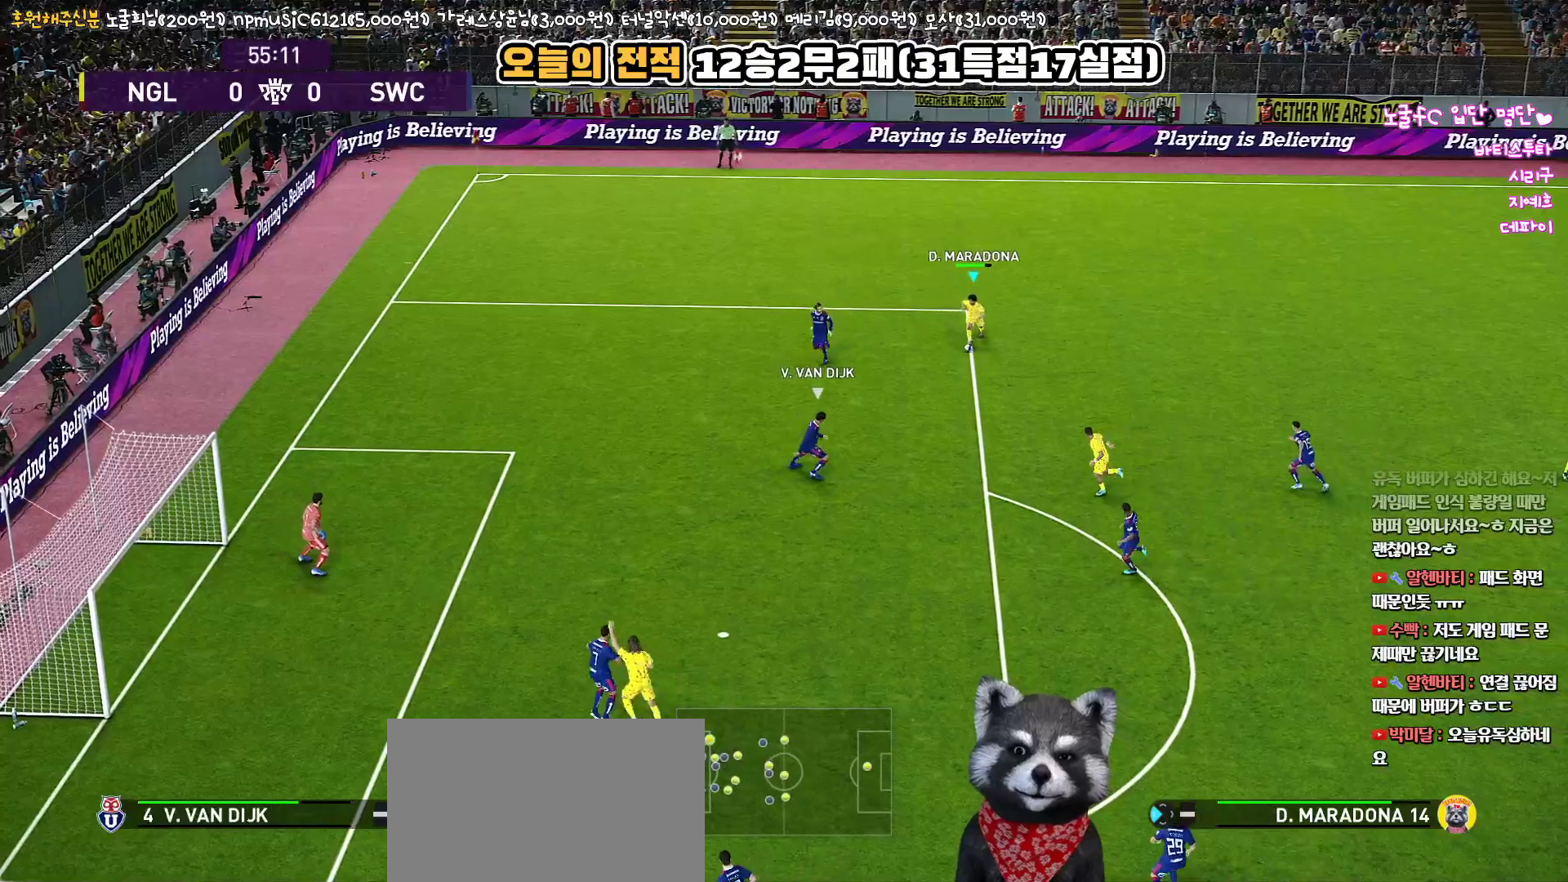
{"buttons": ["L1", "L3"], "left_stick": "down-left", "right_stick": "center", "events": [[83, "L1", "down"], [133, "TRIANGLE", "down"], [200, "TRIANGLE", "up"], [267, "left_stick", "down-left"]]}
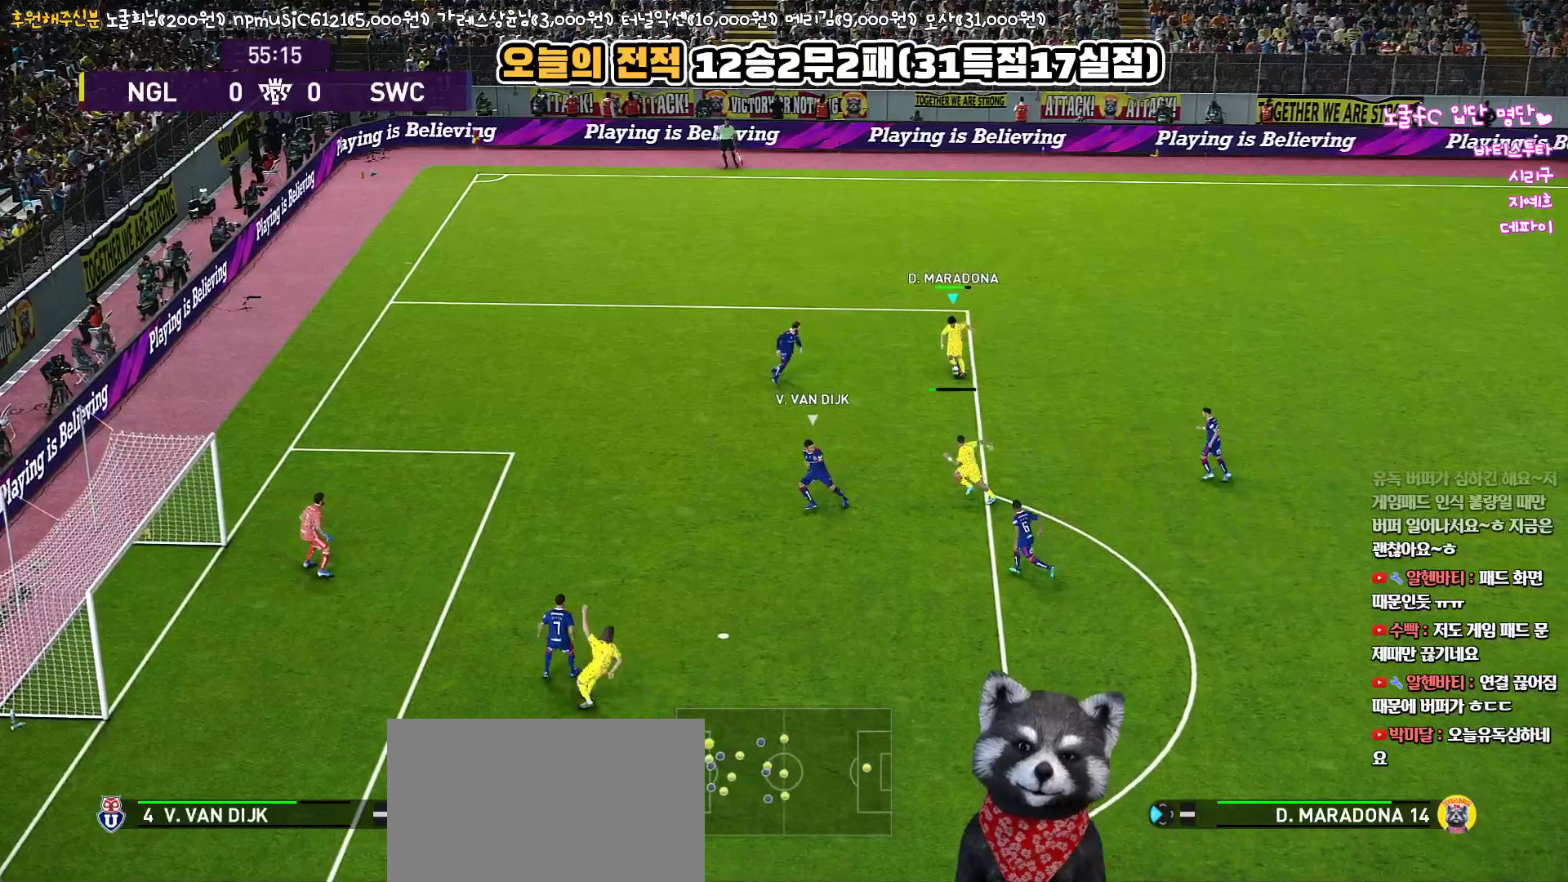
{"buttons": ["L3"], "left_stick": "down-left", "right_stick": "center", "events": [[217, "L1", "up"]]}
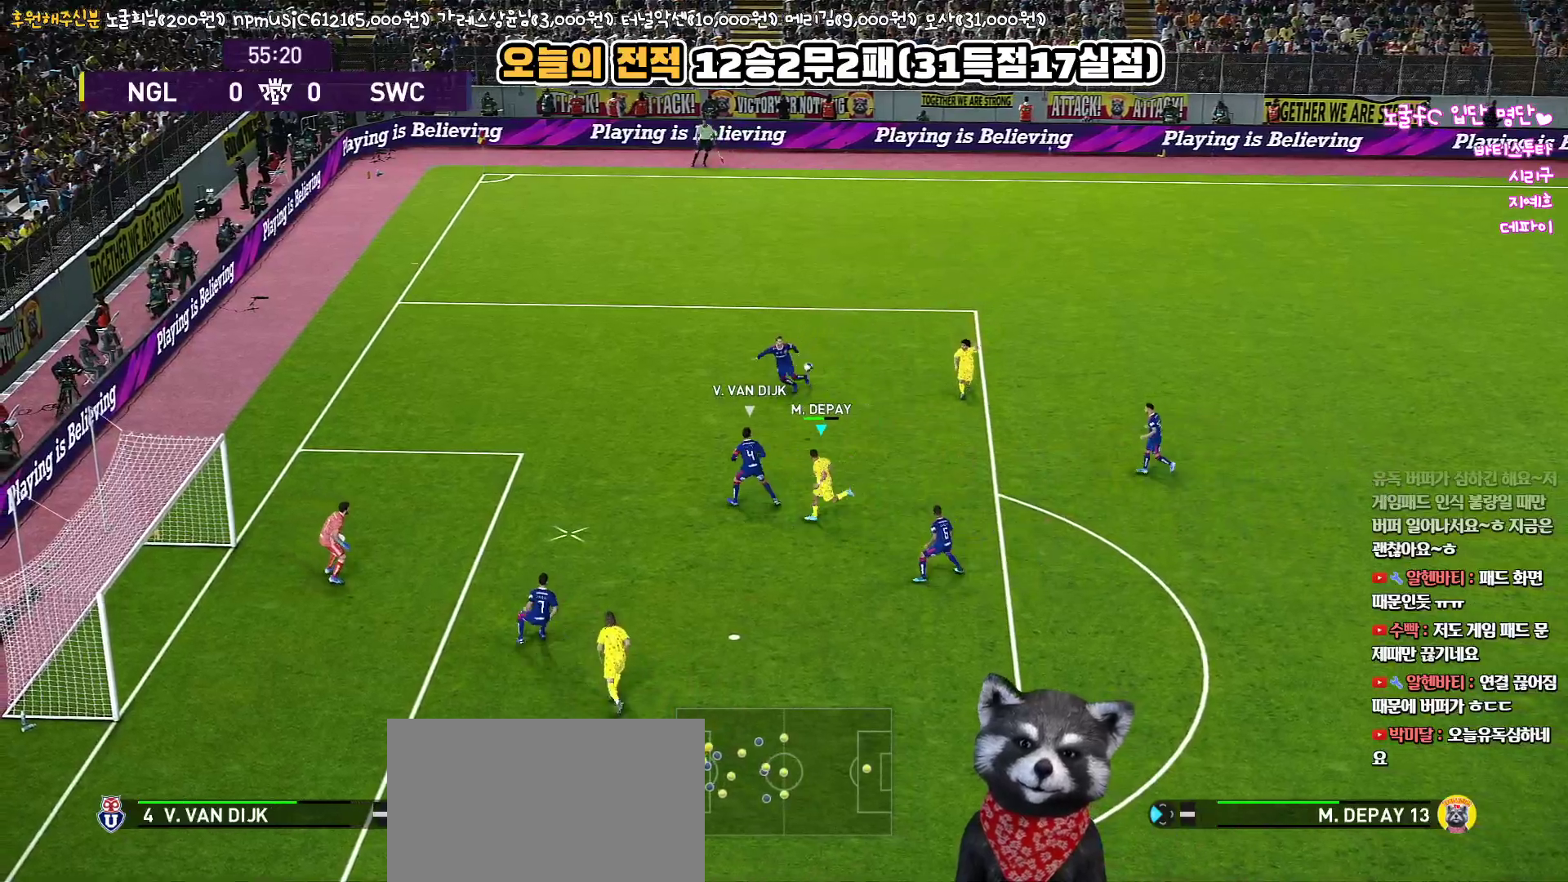
{"buttons": ["L3"], "left_stick": "down-left", "right_stick": "center", "events": [[33, "SQUARE", "down"], [200, "SQUARE", "up"]]}
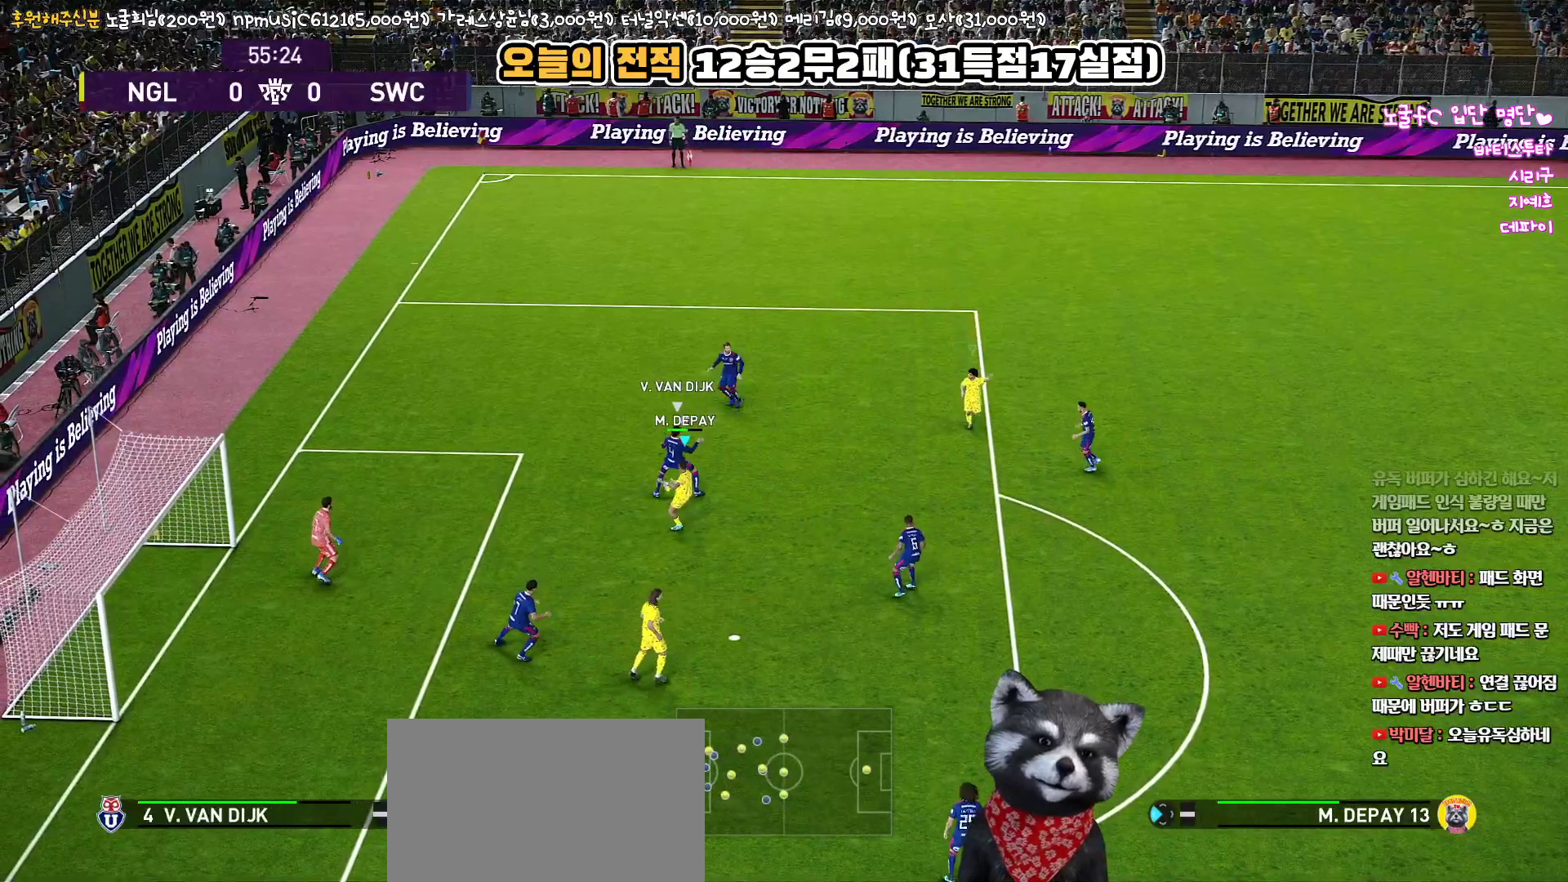
{"buttons": ["SQUARE", "R1", "L3"], "left_stick": "down", "right_stick": "center", "events": [[83, "left_stick", "left"], [100, "L1", "down"], [183, "R1", "down"], [233, "L1", "up"], [250, "SQUARE", "down"], [283, "left_stick", "down"]]}
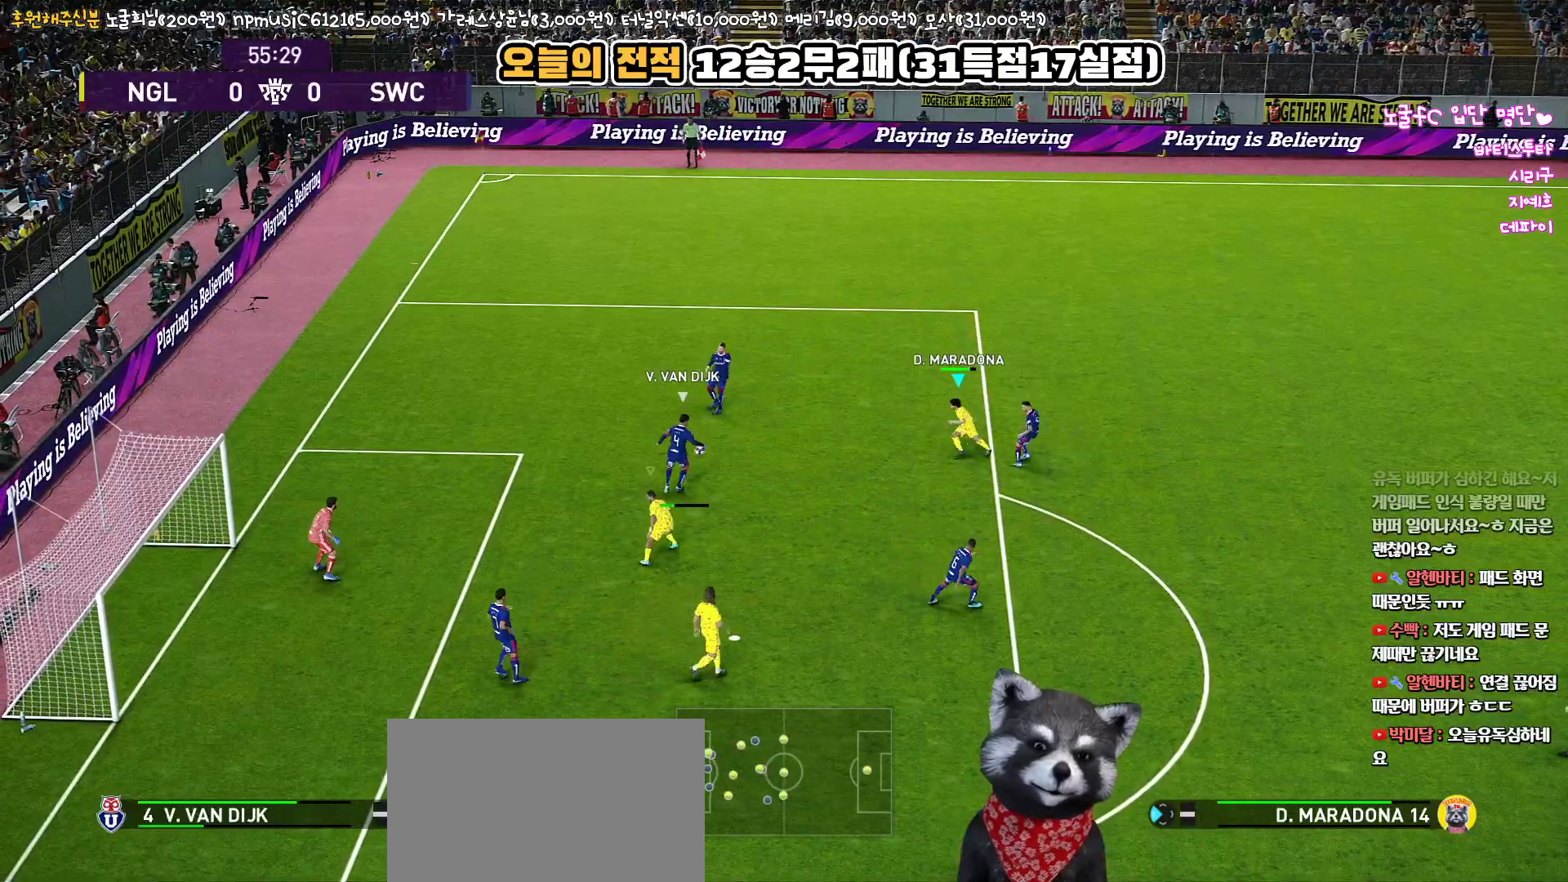
{"buttons": ["CROSS", "SQUARE", "R1", "L3"], "left_stick": "down-right", "right_stick": "center", "events": [[33, "left_stick", "down-right"], [350, "CROSS", "down"]]}
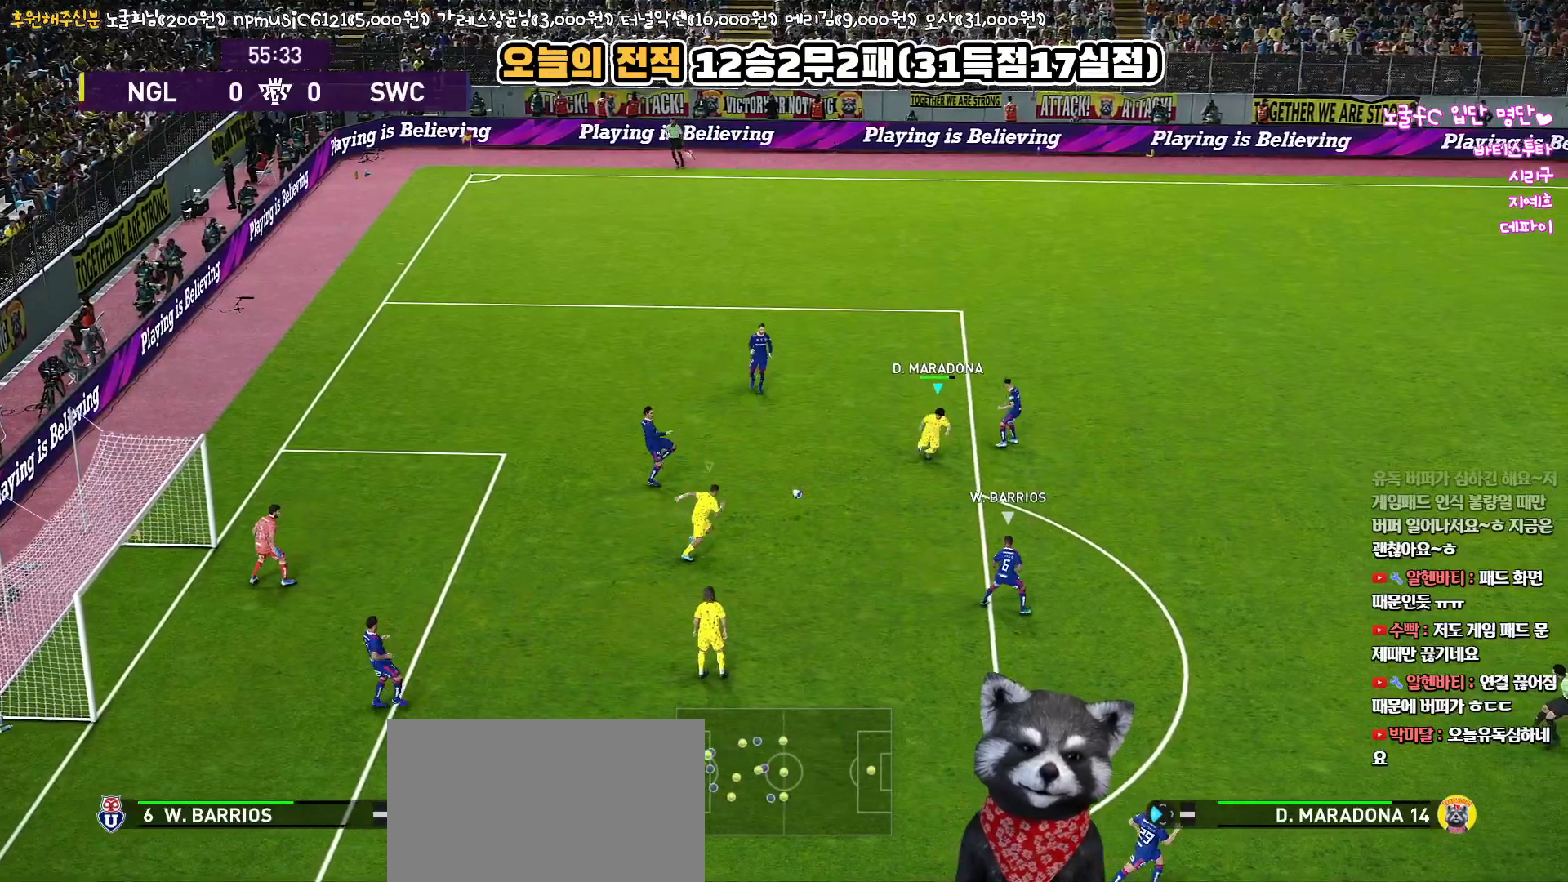
{"buttons": ["R1", "L3"], "left_stick": "right", "right_stick": "center", "events": [[167, "left_stick", "right"], [283, "CROSS", "up"], [400, "SQUARE", "up"]]}
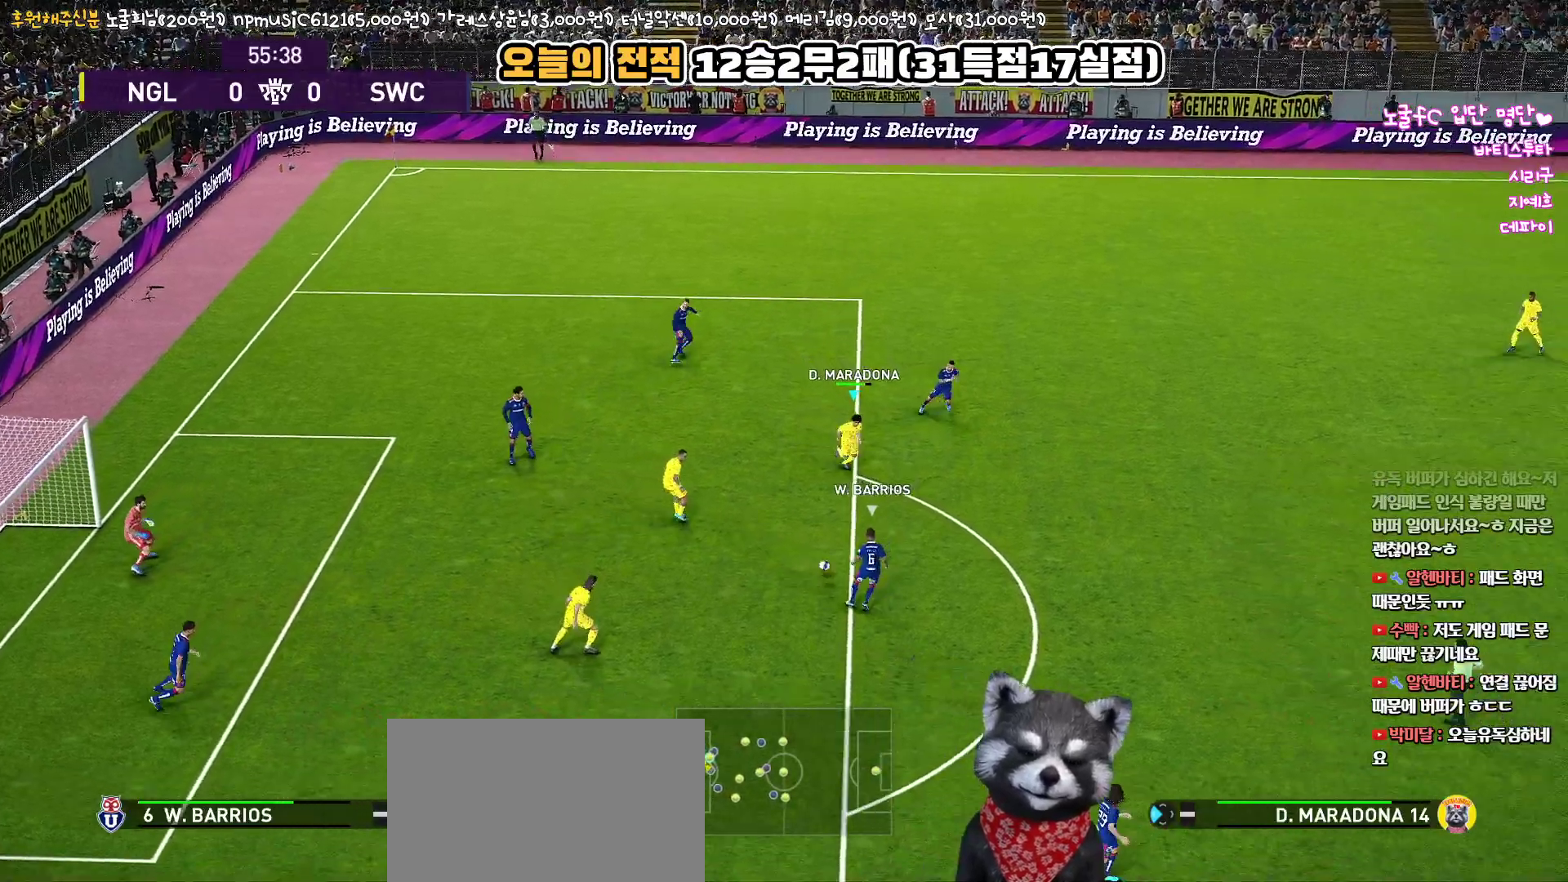
{"buttons": ["R1", "L3"], "left_stick": "right", "right_stick": "center", "events": []}
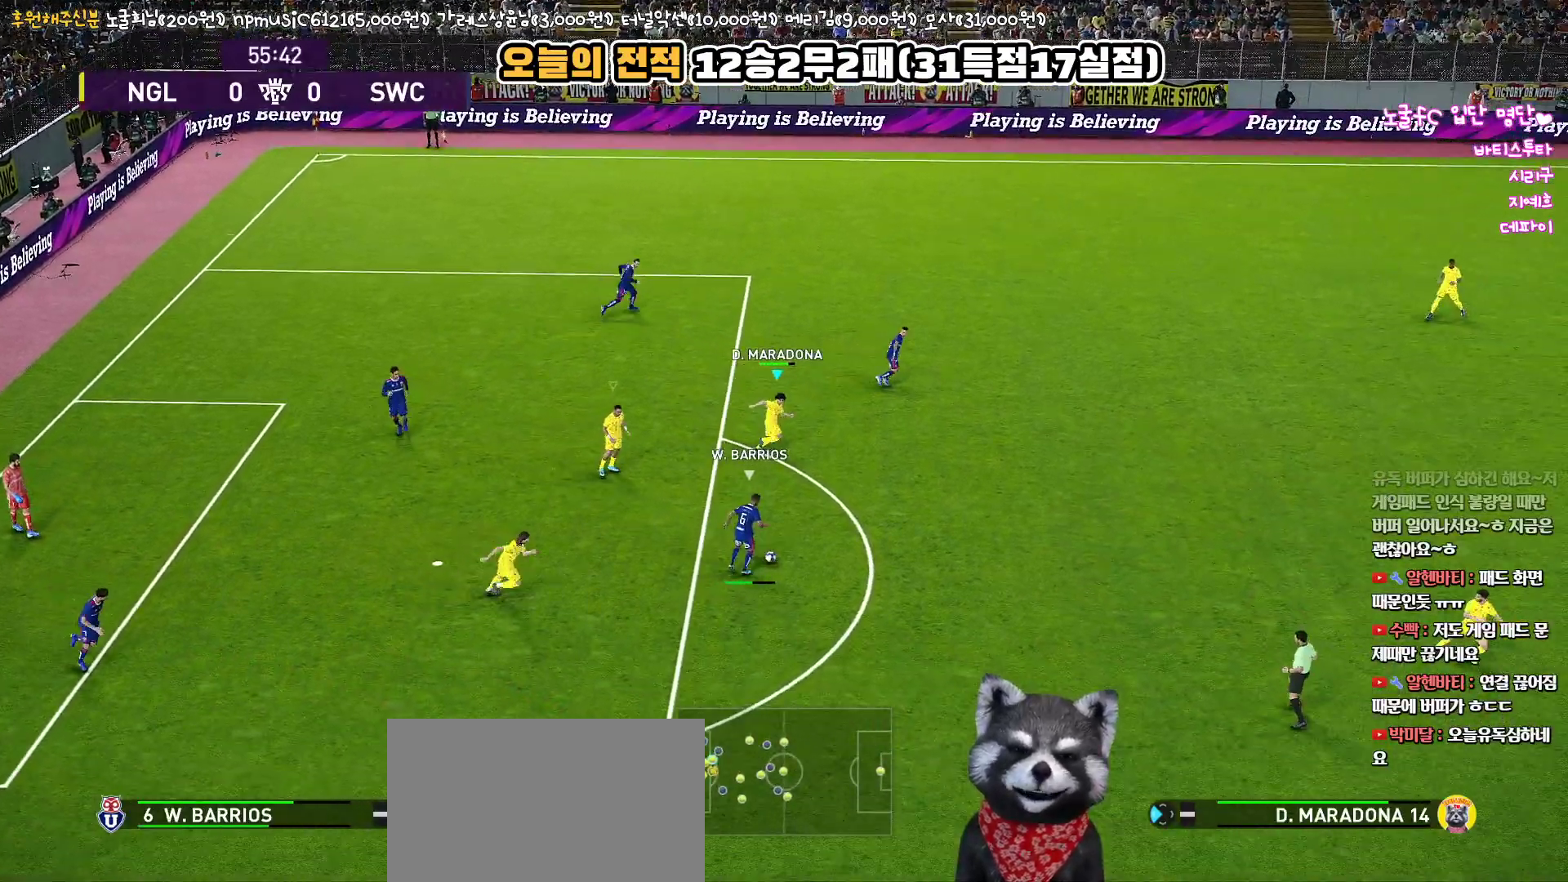
{"buttons": ["R1", "L3"], "left_stick": "right", "right_stick": "center", "events": []}
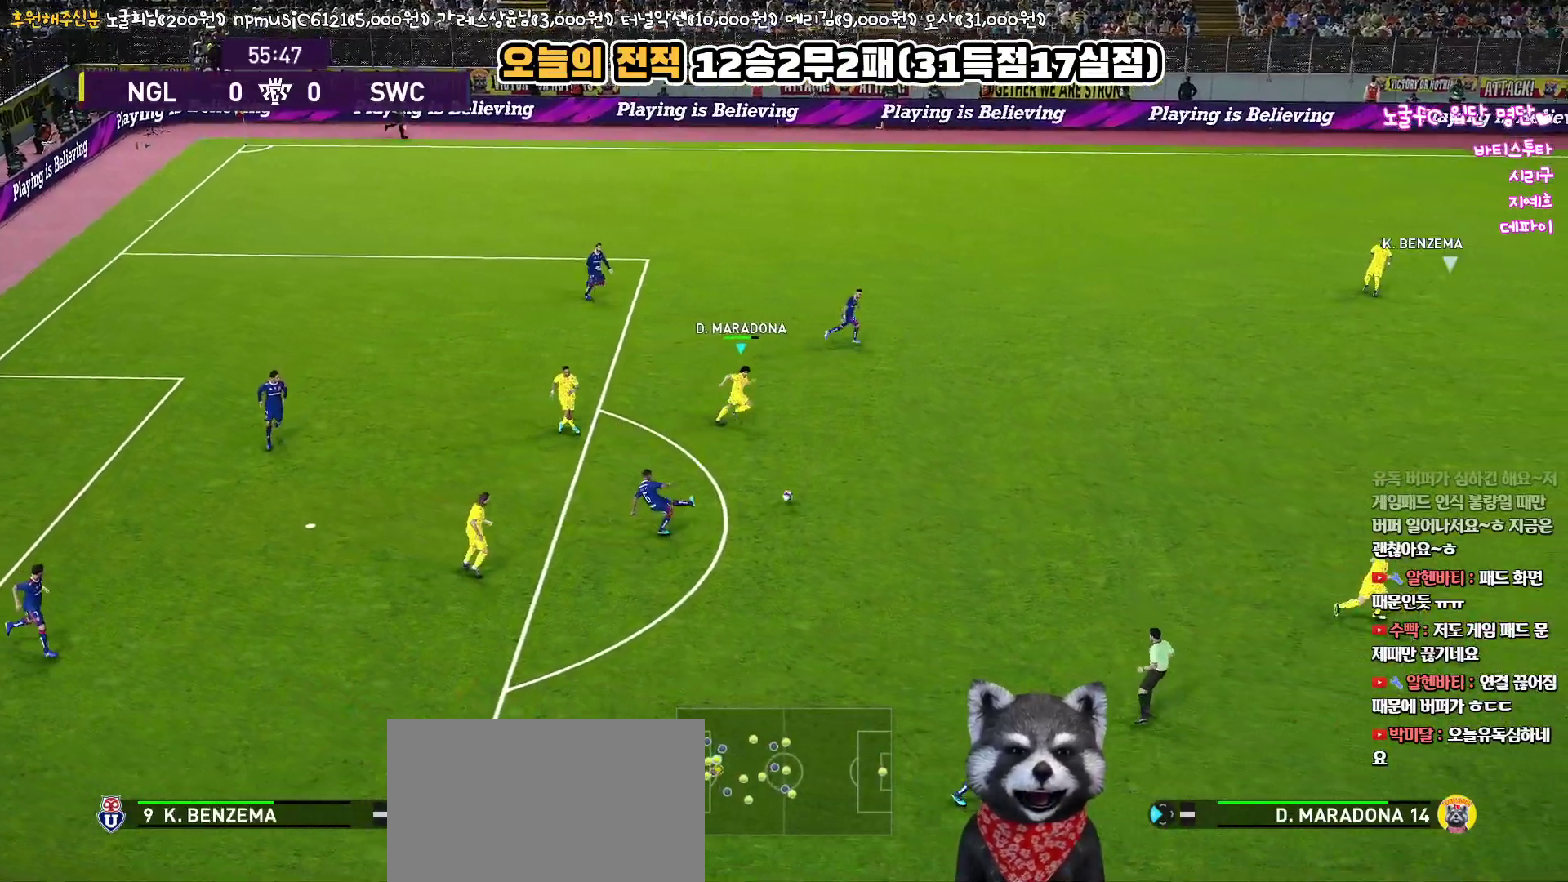
{"buttons": ["R1", "L3"], "left_stick": "right", "right_stick": "center", "events": []}
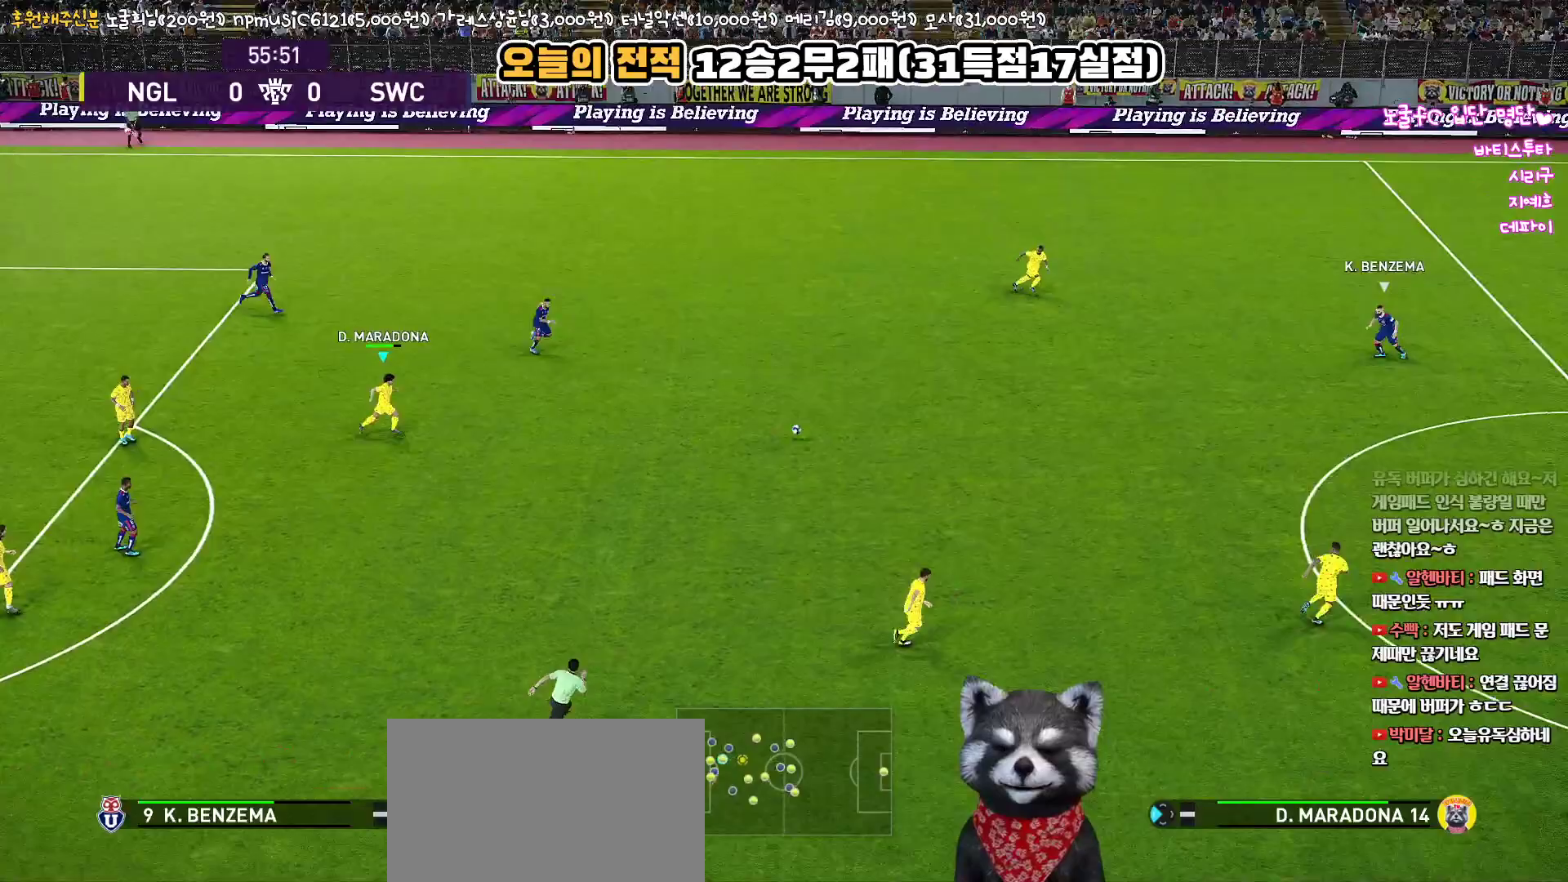
{"buttons": ["R1", "L3"], "left_stick": "right", "right_stick": "center", "events": [[217, "right_stick", "down-right"], [267, "right_stick", "center"]]}
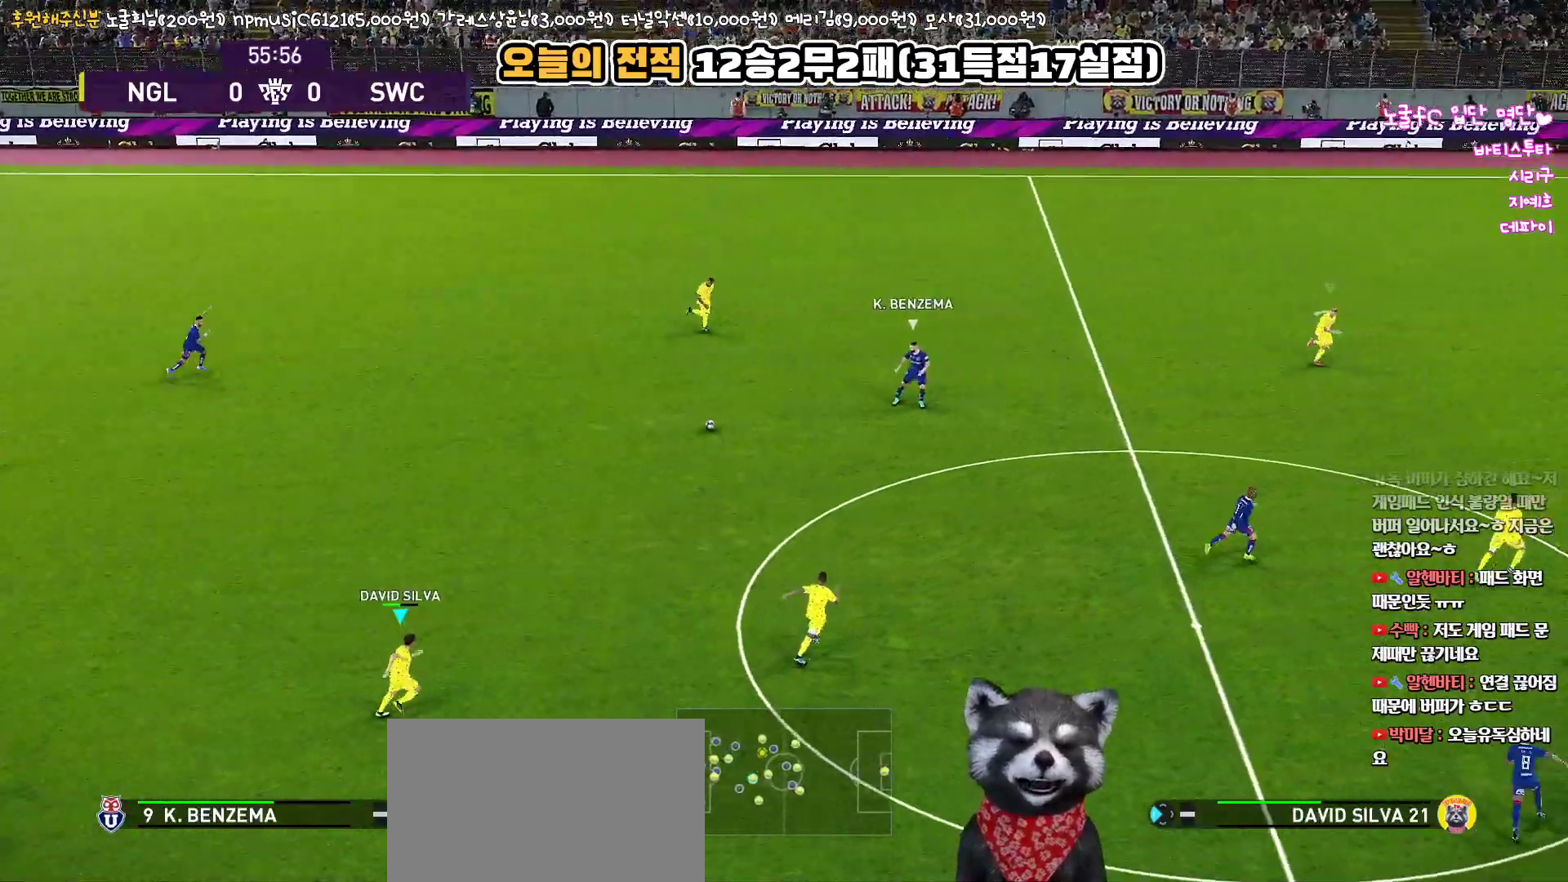
{"buttons": ["R1", "L3"], "left_stick": "right", "right_stick": "up-right", "events": [[483, "right_stick", "up-right"]]}
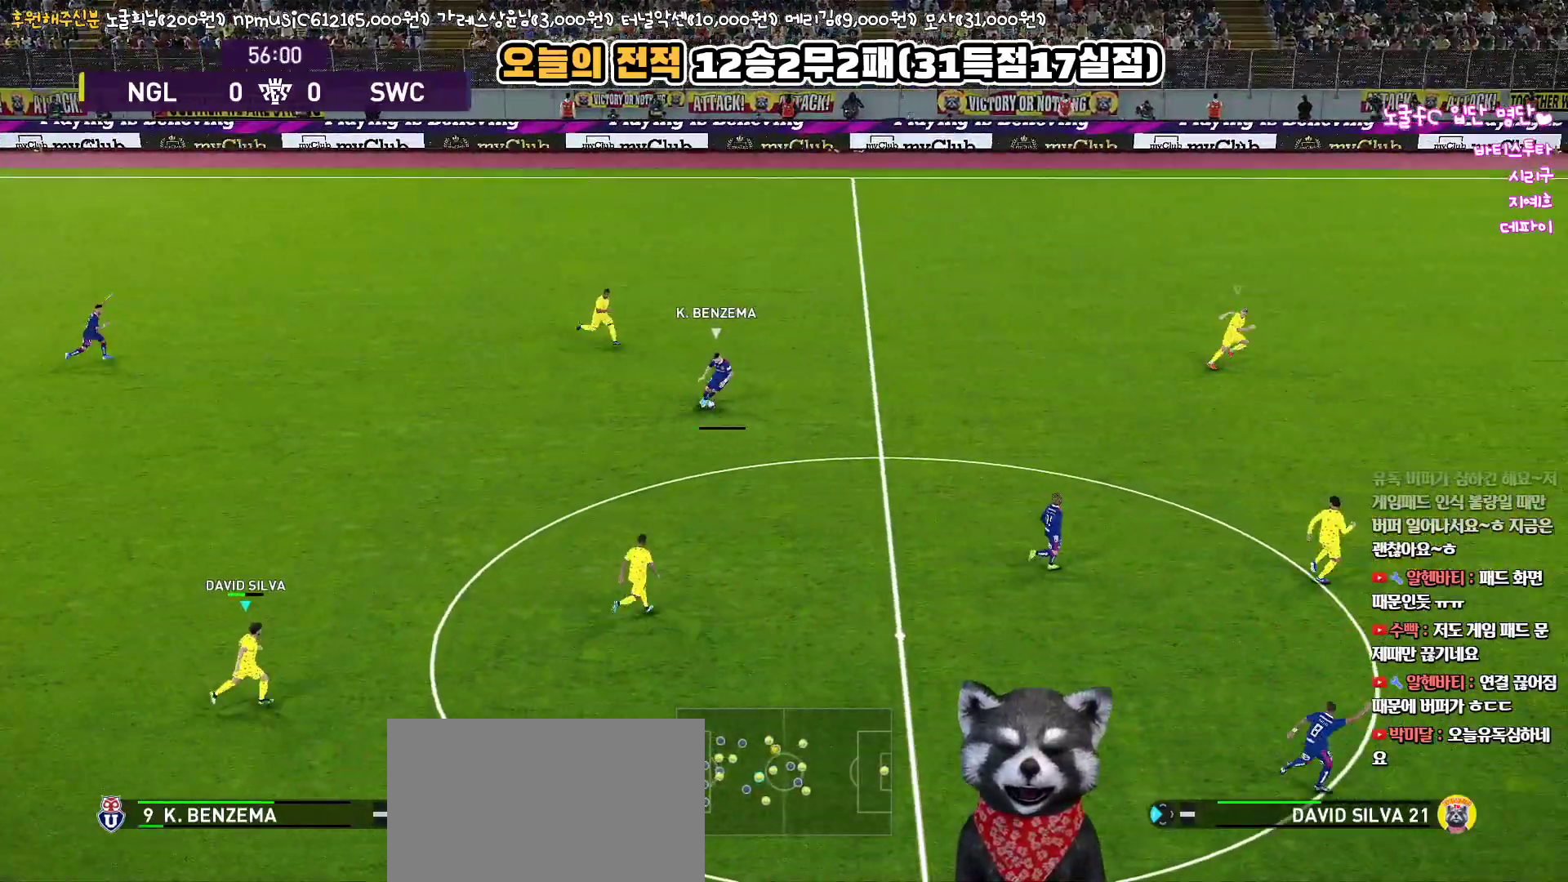
{"buttons": ["R1", "L3"], "left_stick": "right", "right_stick": "center", "events": [[33, "right_stick", "center"]]}
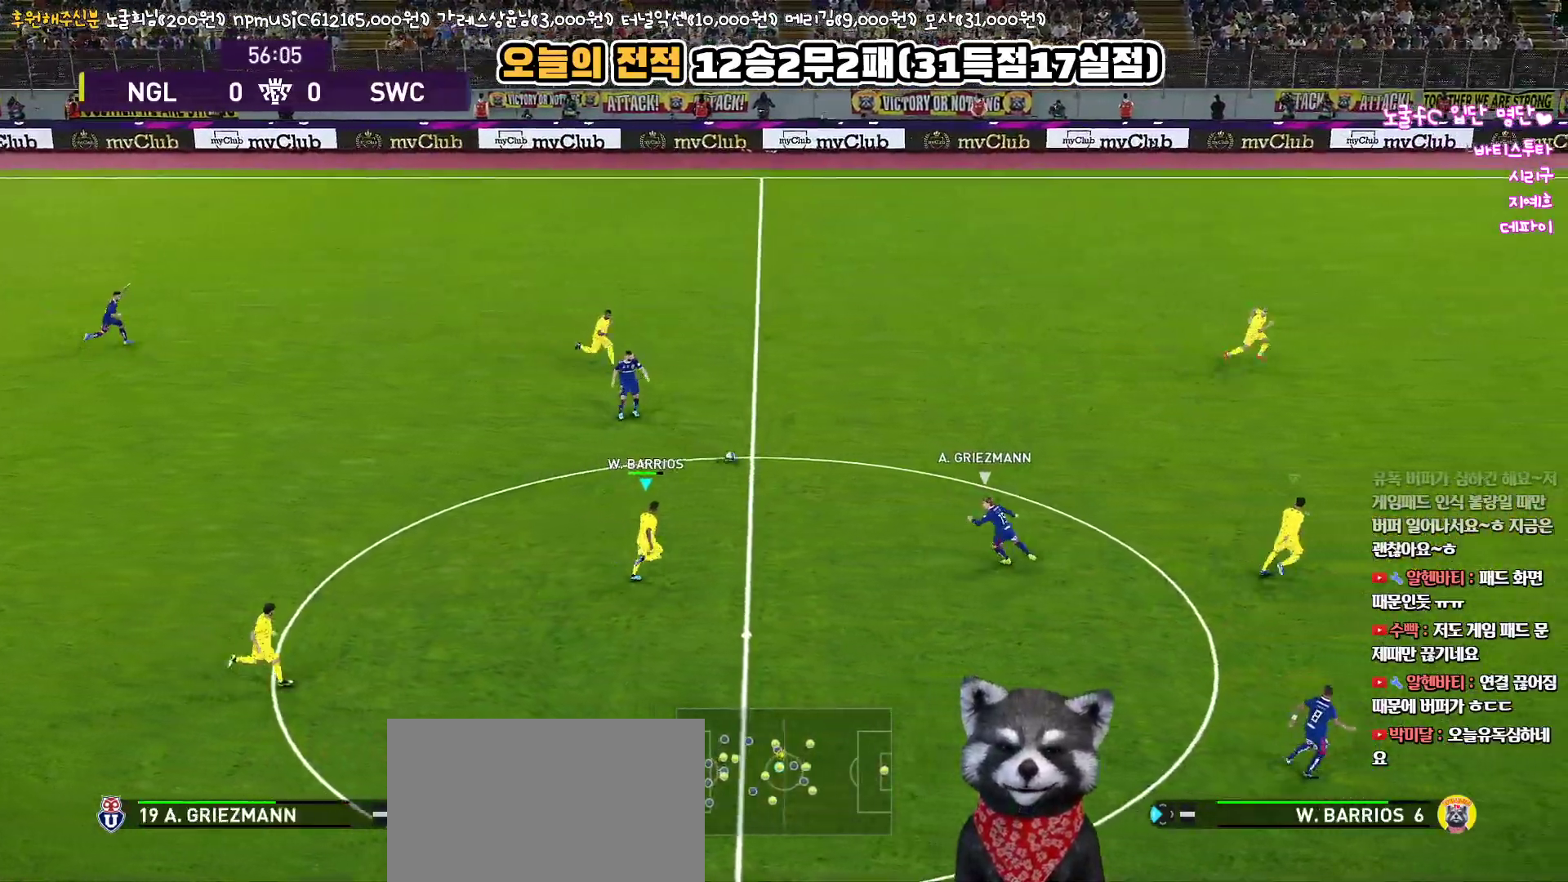
{"buttons": ["R1", "L3"], "left_stick": "right", "right_stick": "center", "events": []}
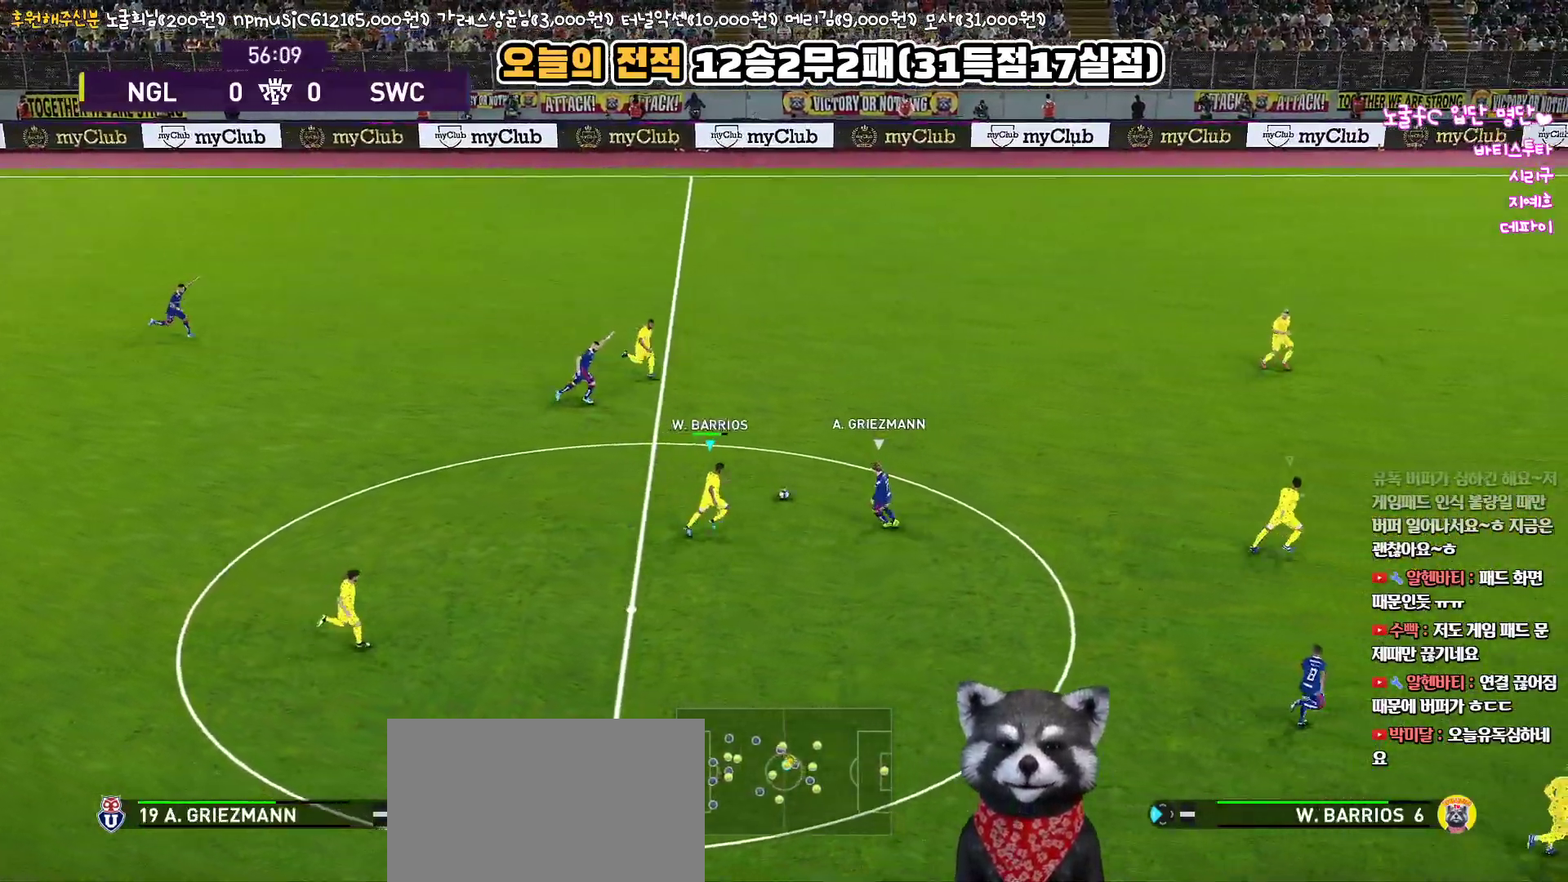
{"buttons": ["CROSS", "R1", "L3"], "left_stick": "up-right", "right_stick": "center", "events": [[67, "CROSS", "down"], [467, "left_stick", "up-right"]]}
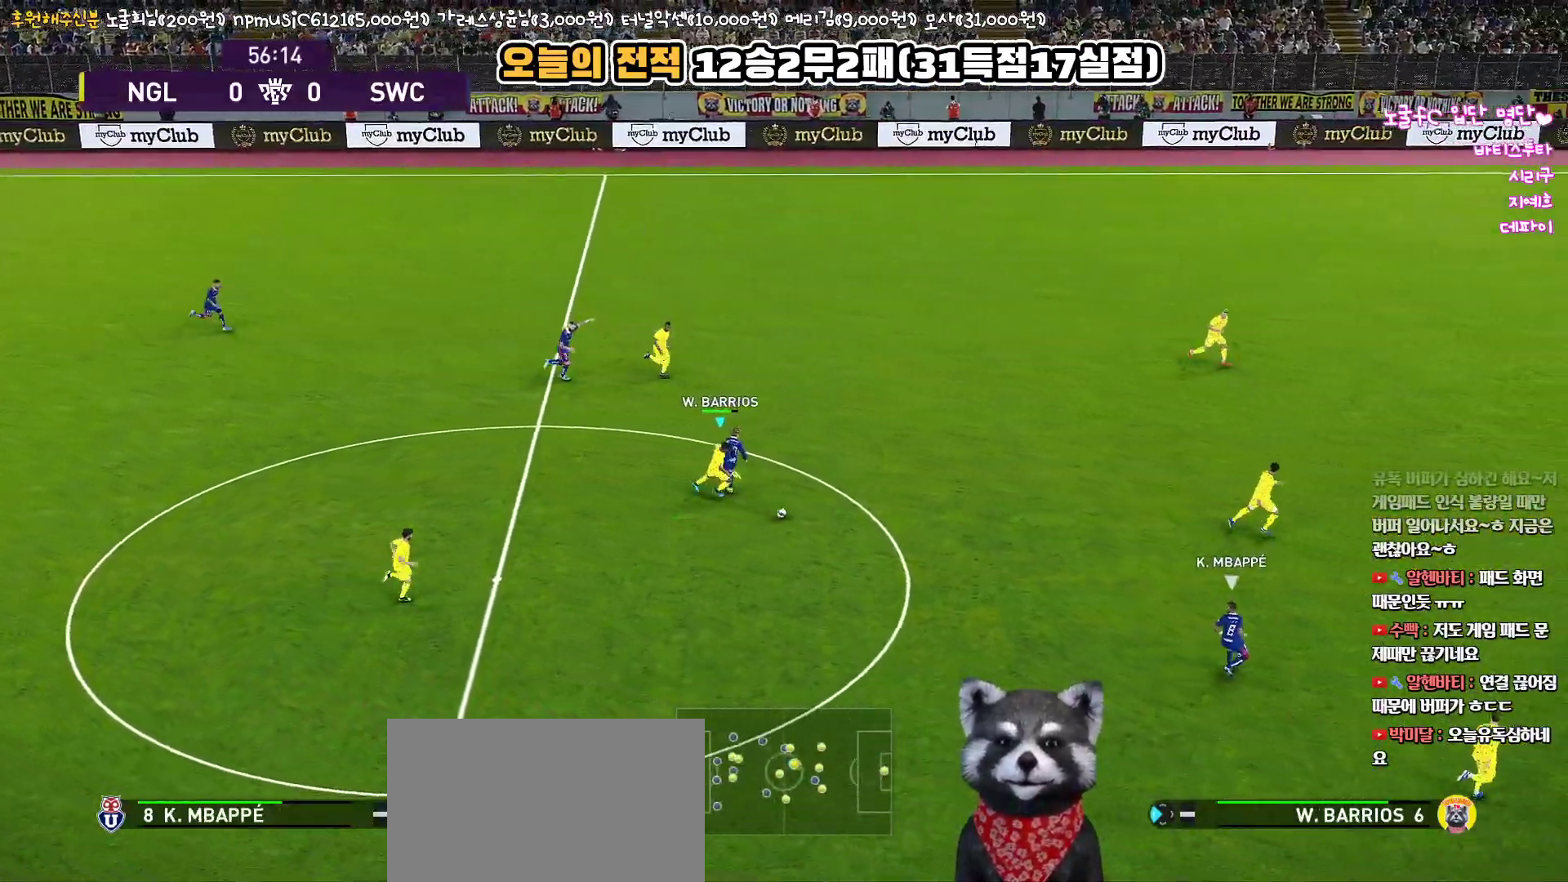
{"buttons": ["R1", "L3"], "left_stick": "down-right", "right_stick": "center", "events": [[250, "left_stick", "down-right"], [400, "CROSS", "up"]]}
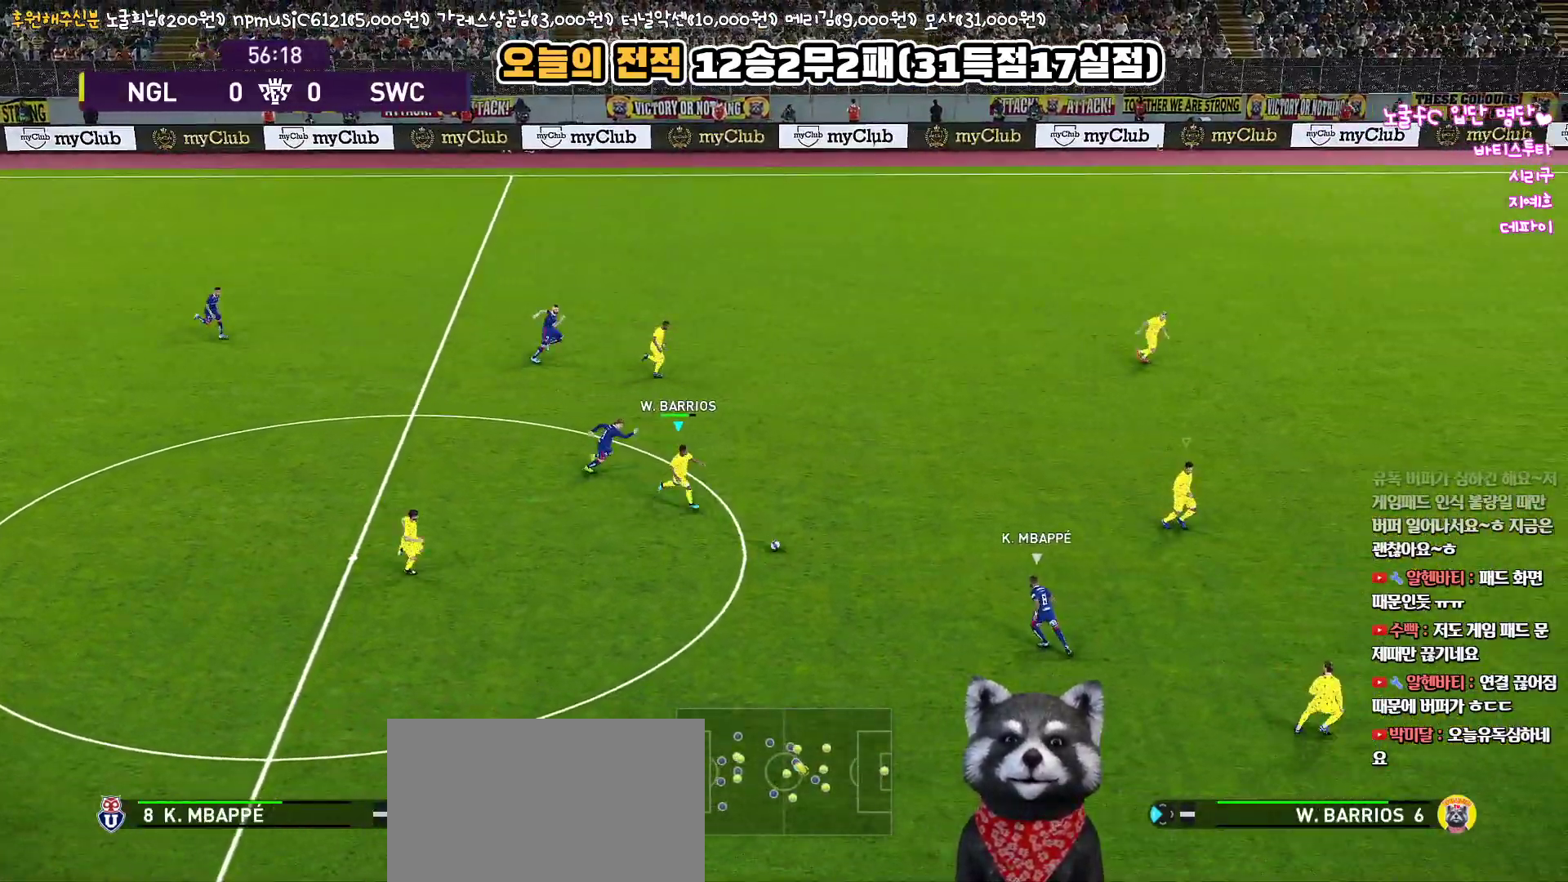
{"buttons": ["CROSS", "R1", "L3"], "left_stick": "down-right", "right_stick": "center", "events": [[267, "CROSS", "down"]]}
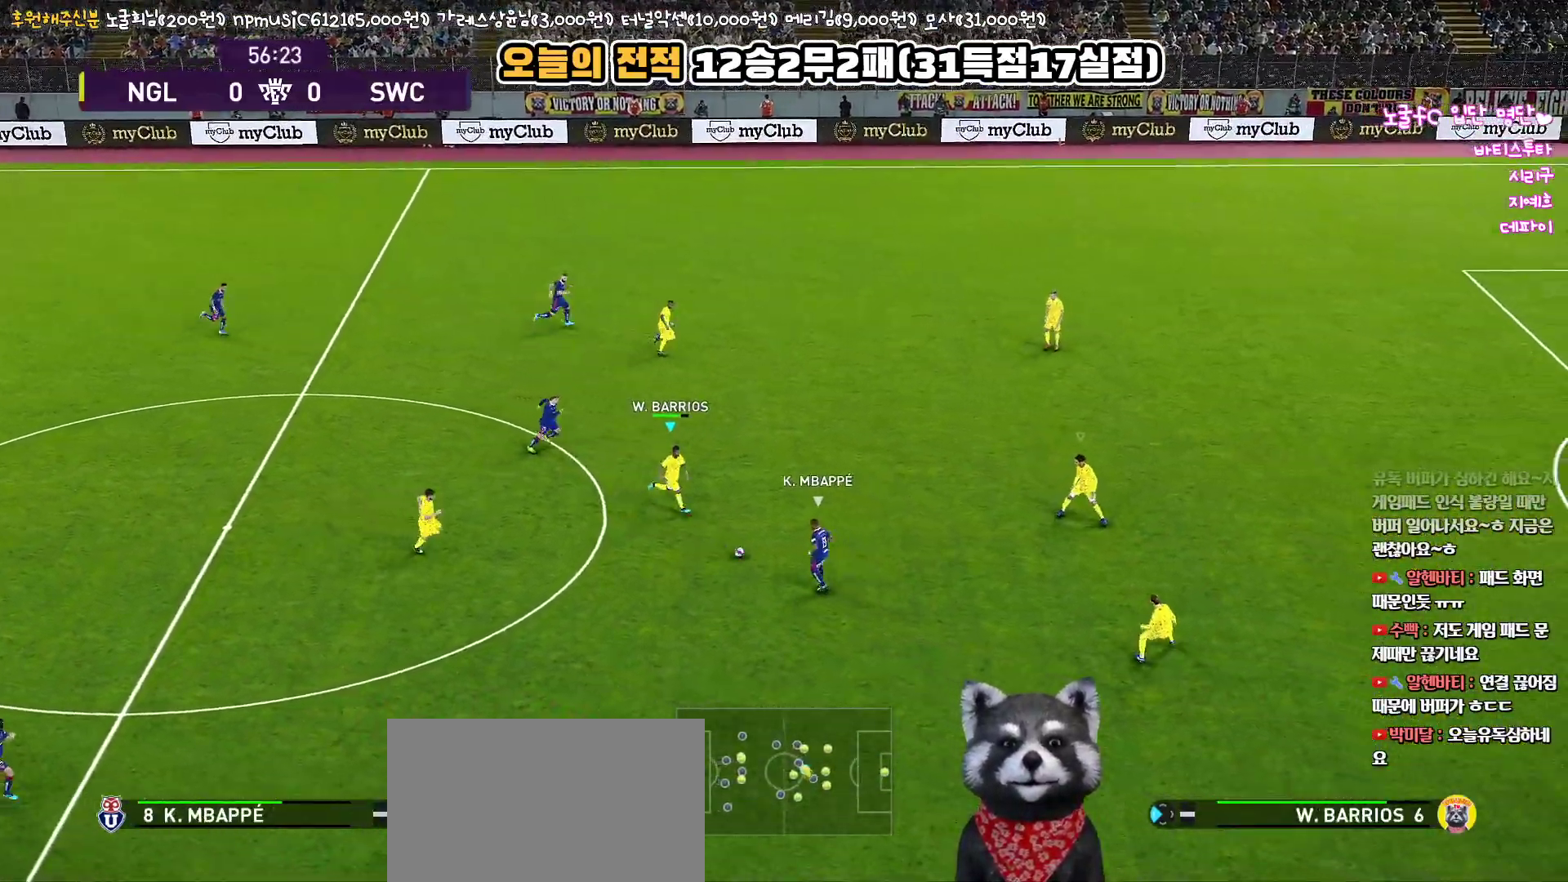
{"buttons": ["CROSS", "R1", "L3"], "left_stick": "down", "right_stick": "center", "events": [[233, "left_stick", "down"]]}
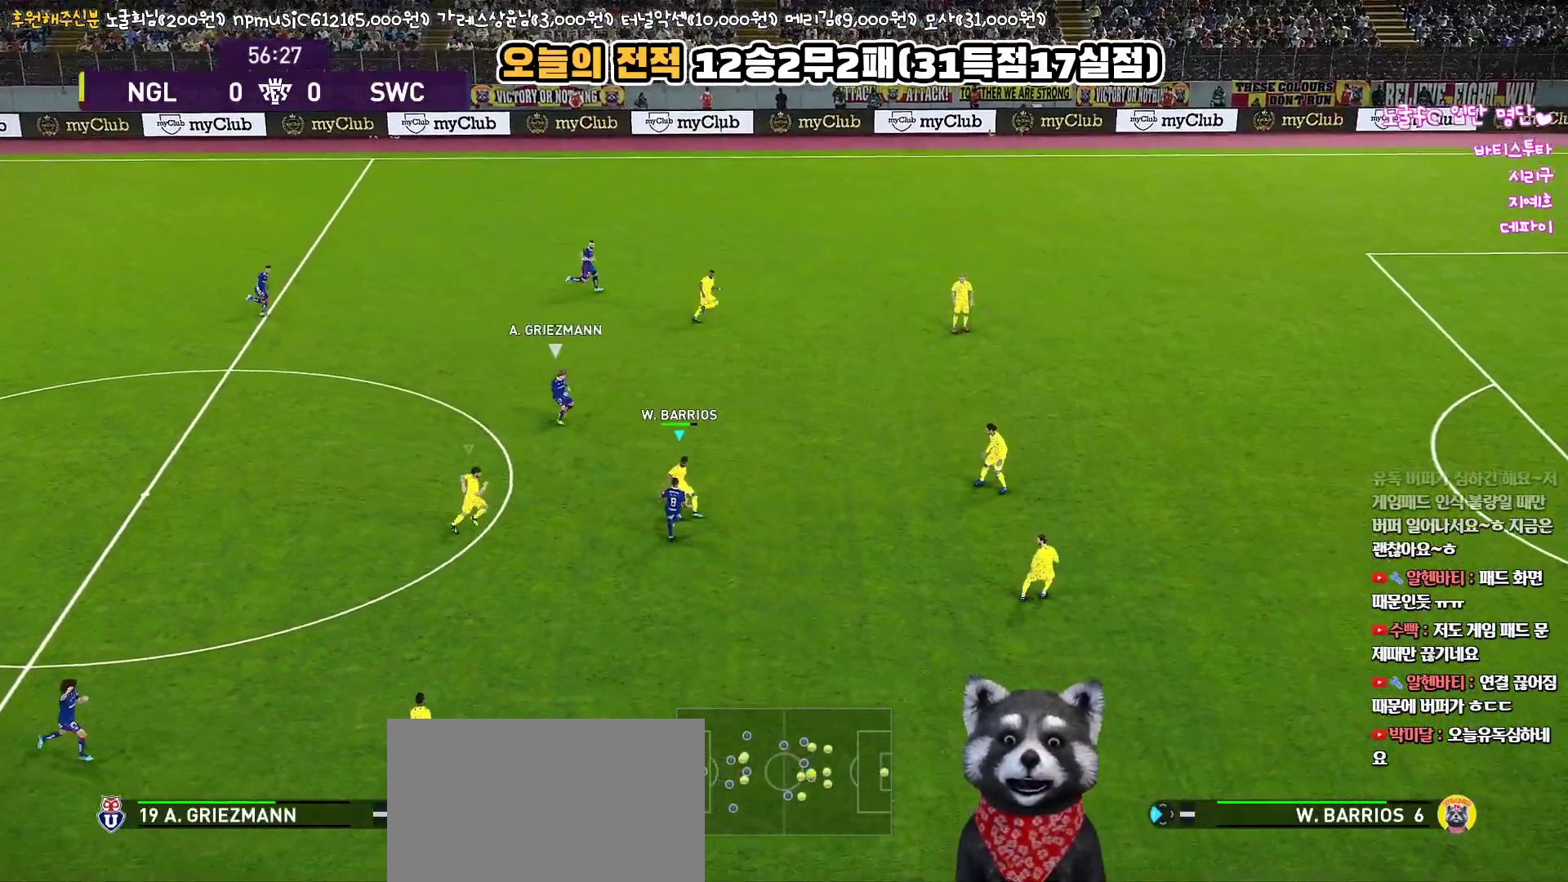
{"buttons": ["CROSS", "L1", "R1"], "left_stick": "down", "right_stick": "center", "events": [[200, "L3", "up"], [467, "L1", "down"]]}
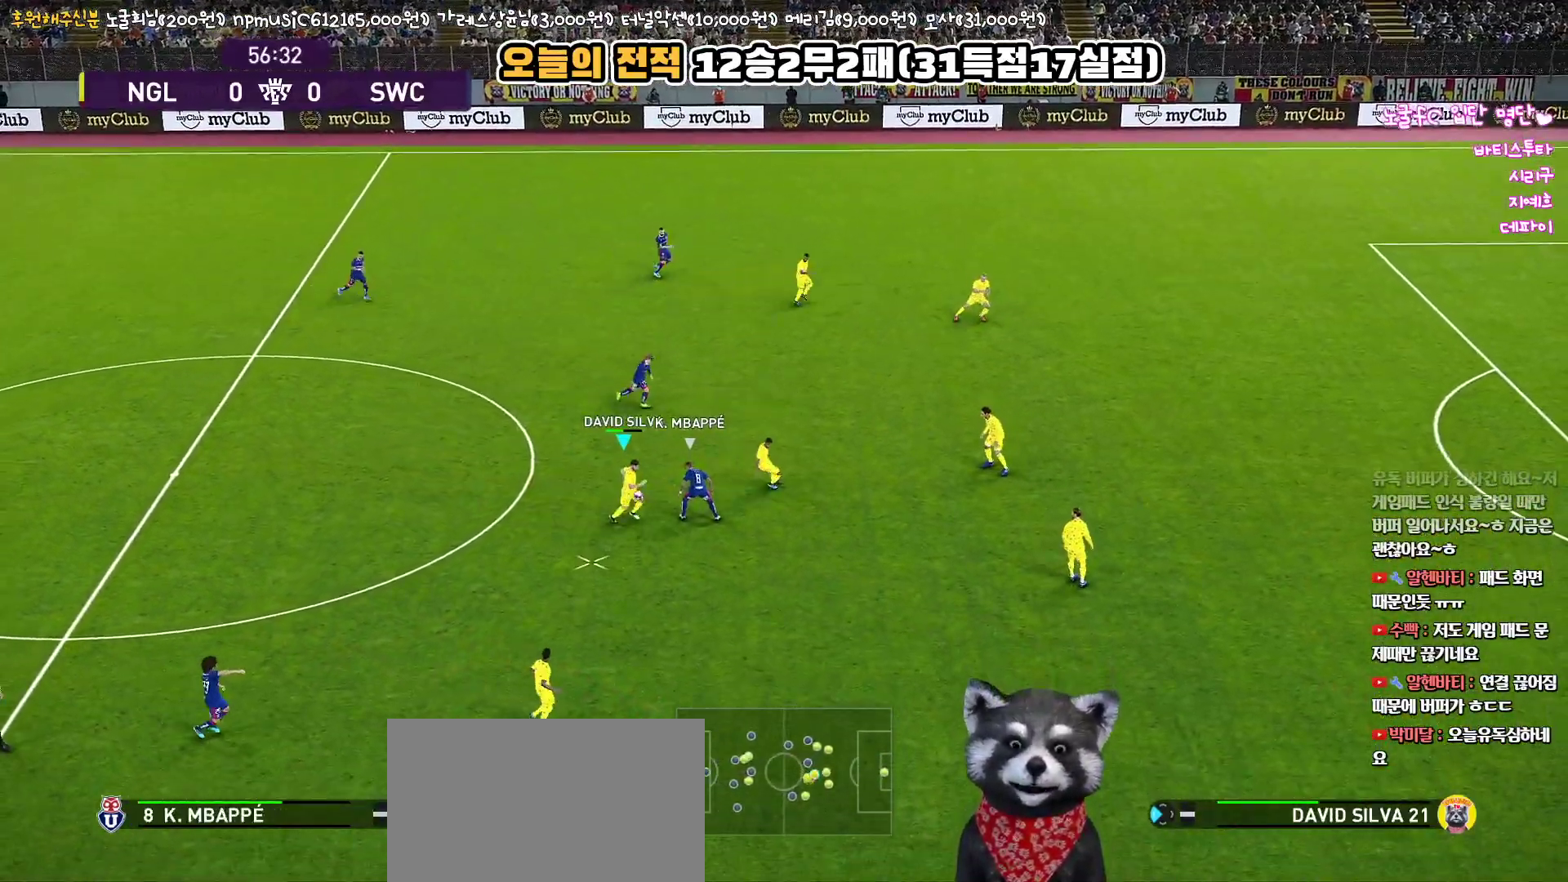
{"buttons": ["R1", "L3"], "left_stick": "down-left", "right_stick": "center", "events": [[17, "L3", "down"], [217, "CROSS", "up"], [233, "L1", "up"], [283, "CROSS", "down"], [283, "left_stick", "down-left"], [417, "CROSS", "up"]]}
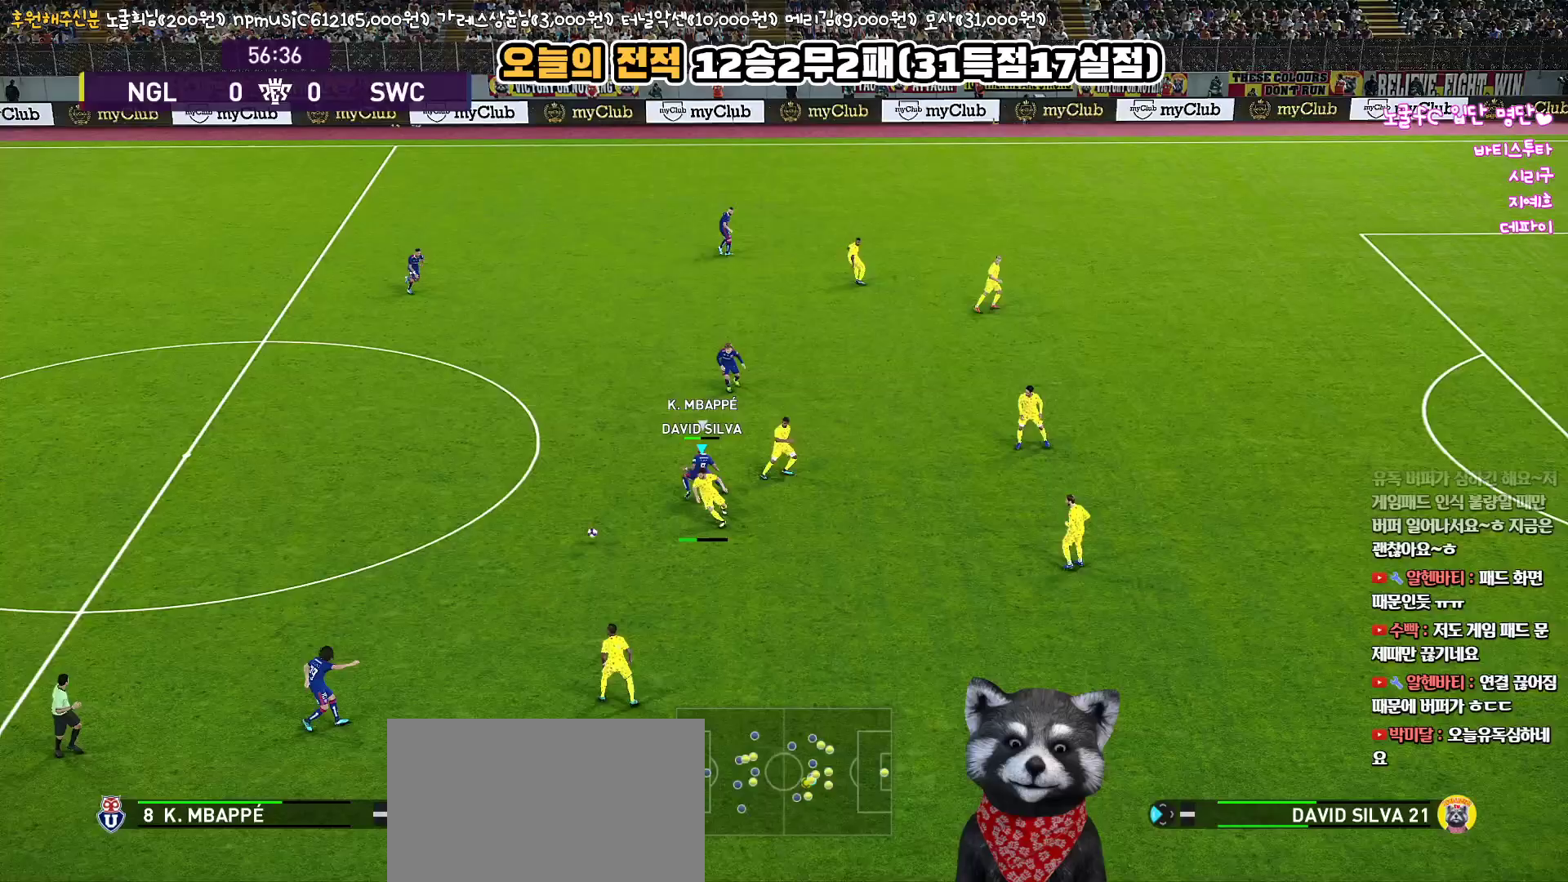
{"buttons": ["R1", "L3"], "left_stick": "down-left", "right_stick": "center", "events": []}
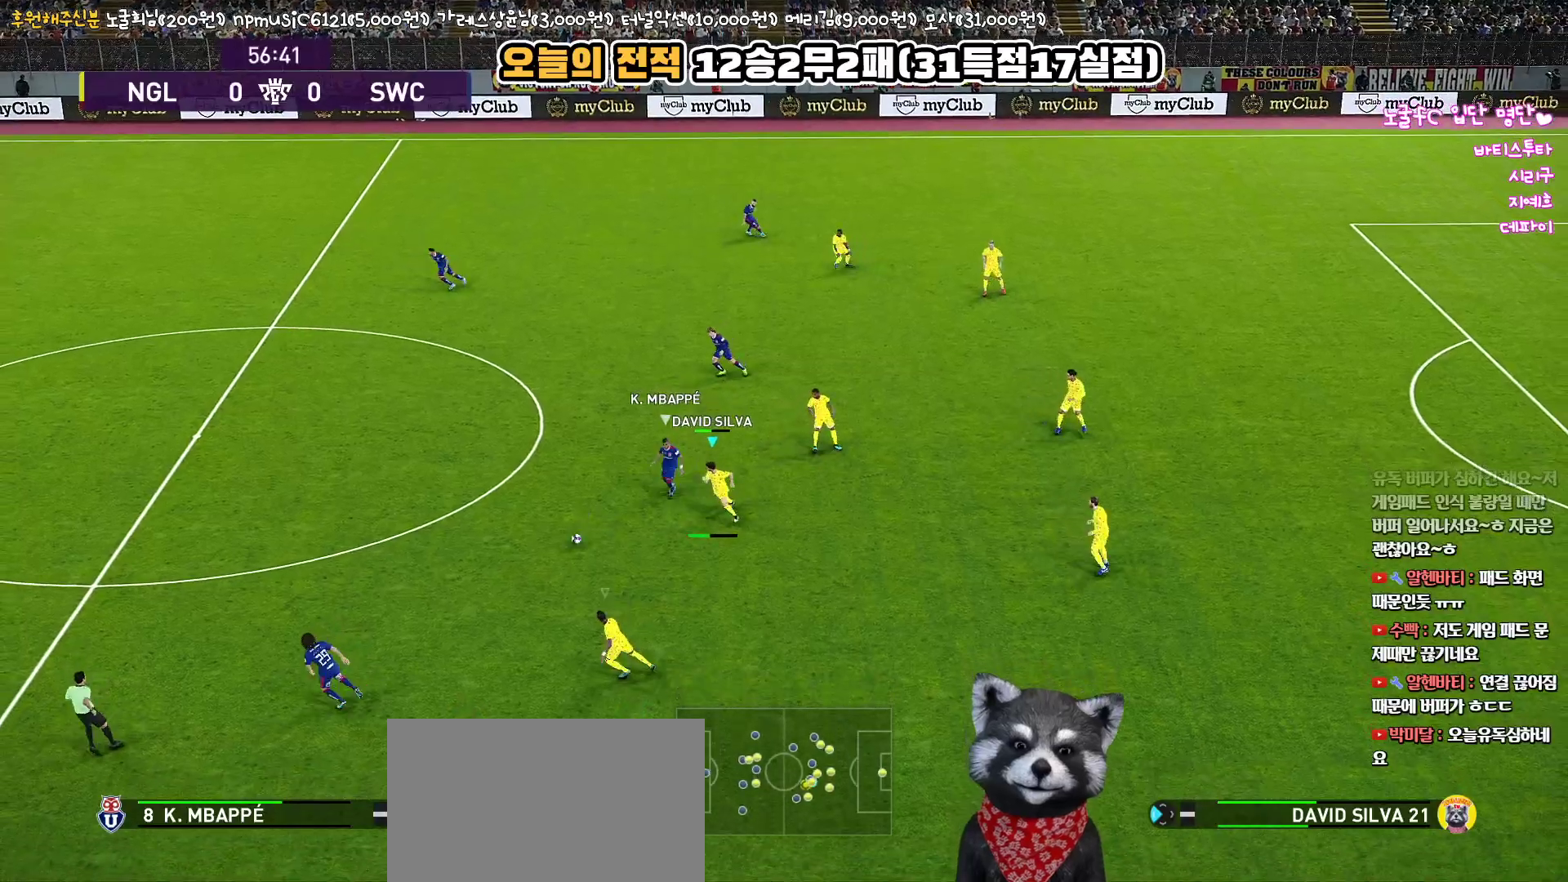
{"buttons": ["R1", "L3"], "left_stick": "down-left", "right_stick": "center", "events": []}
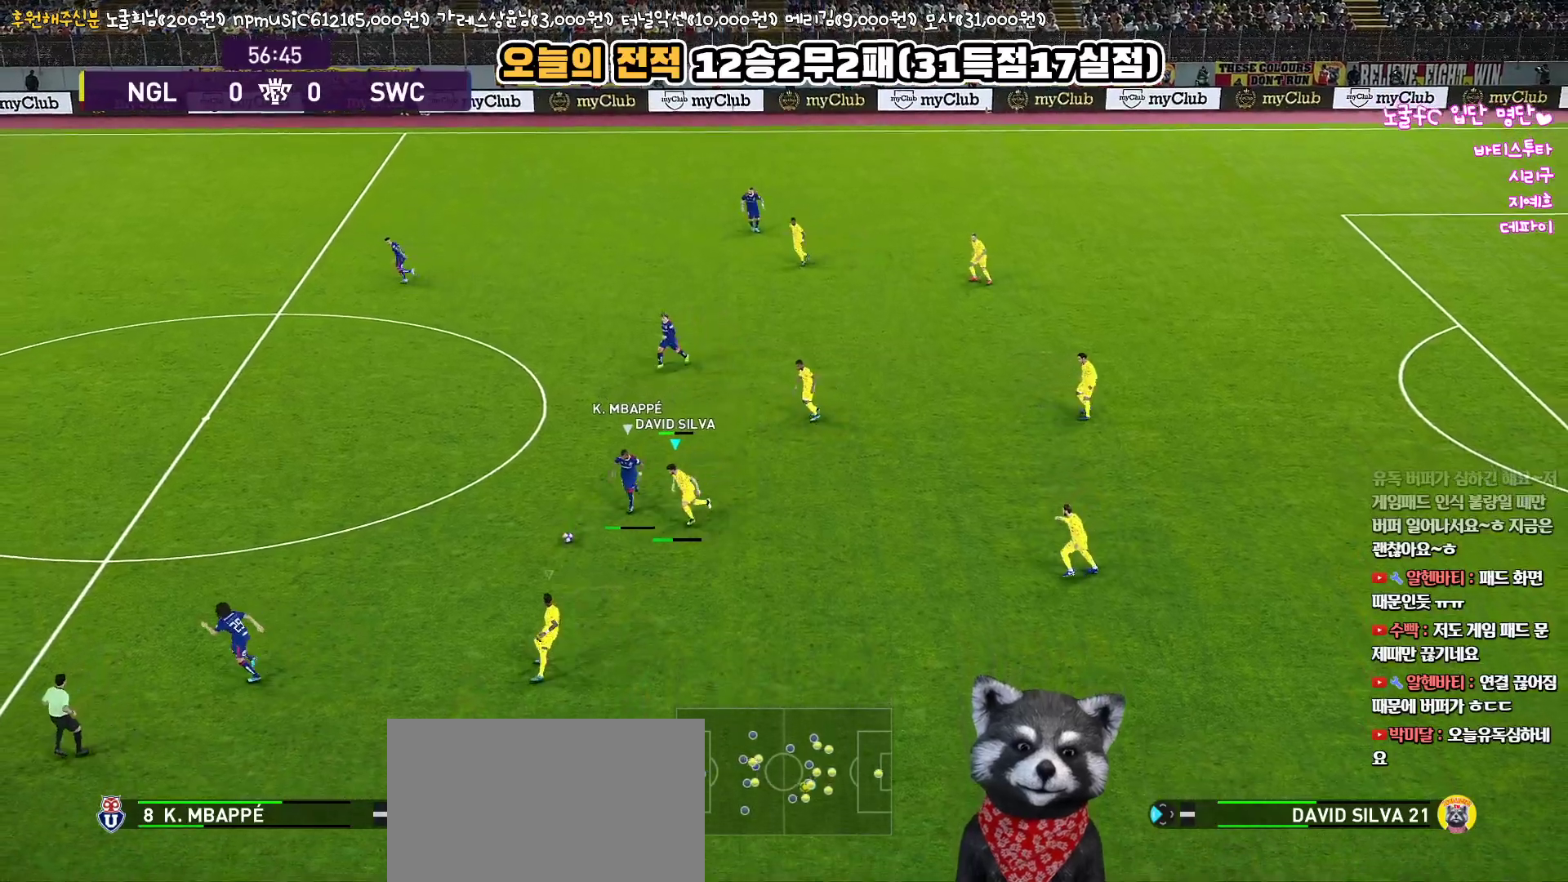
{"buttons": ["R1", "L3"], "left_stick": "down-left", "right_stick": "center", "events": []}